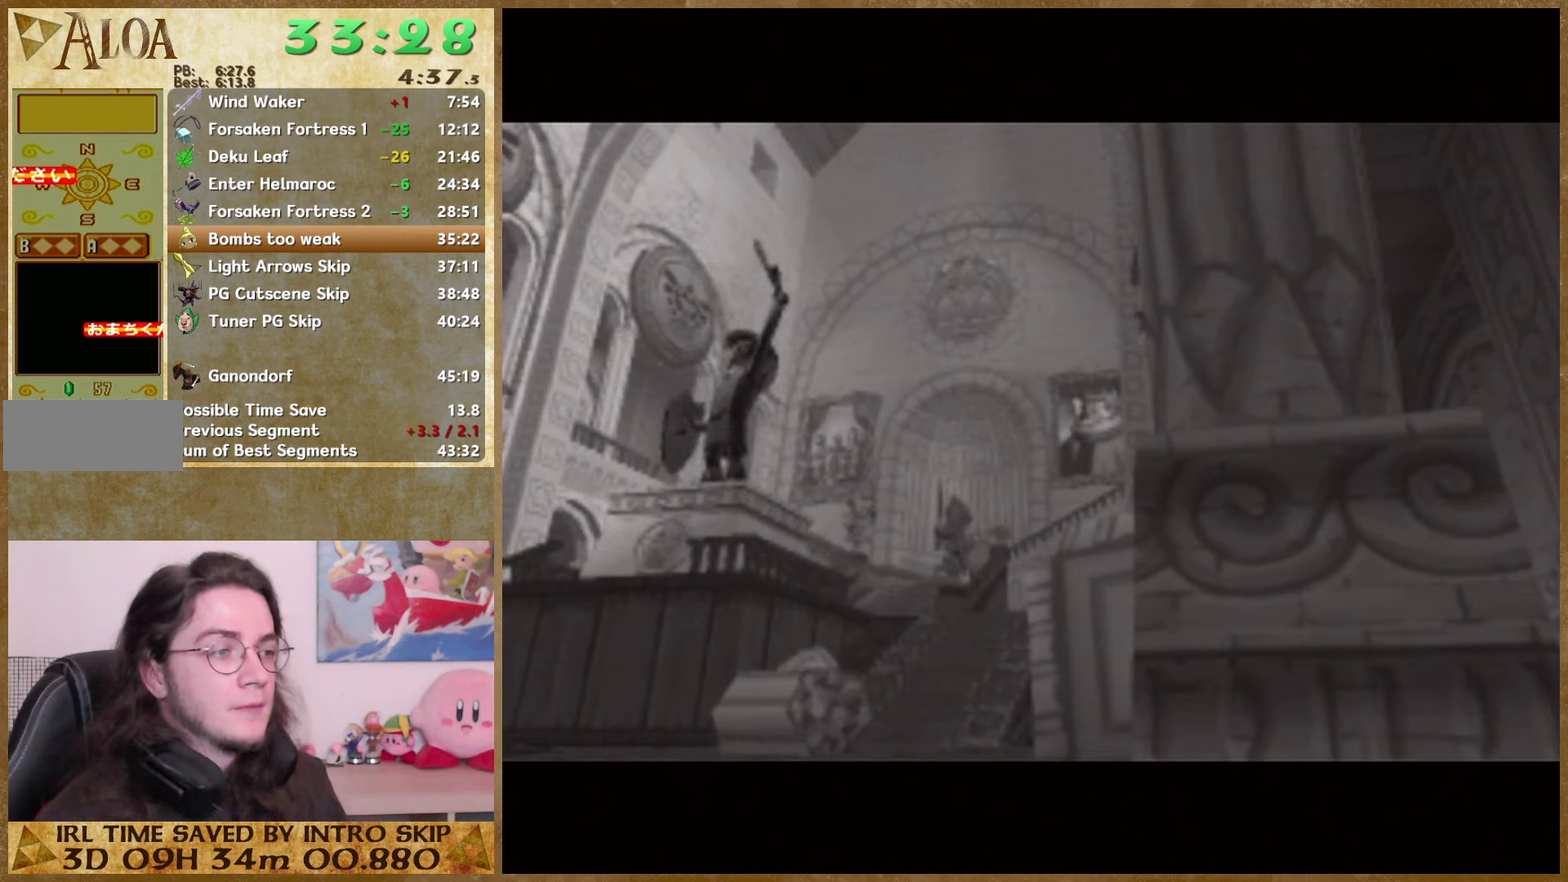
Gameplay with a controller (Nintendo layout); each line is a JSON object with the inputs held at the frame after it. "events" lists button and stick changes between this image and that frame as [ms after this image, input, new state], when the widget could be followed in between. Not read: L3 R3.
{"buttons": [], "left_stick": "up", "right_stick": "center", "events": [[67, "left_stick", "up"]]}
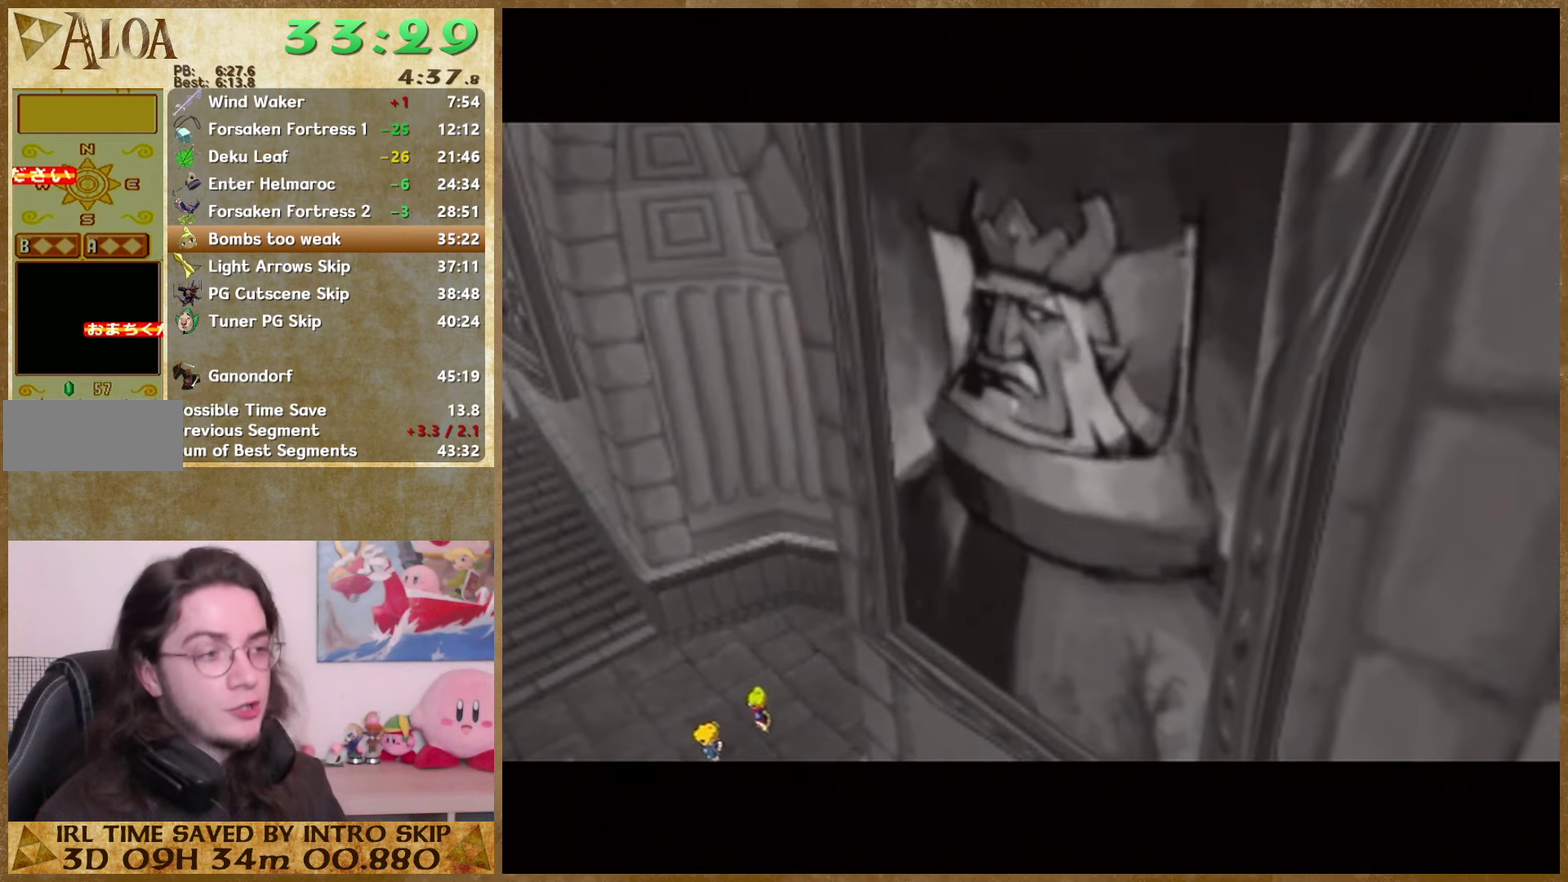
{"buttons": [], "left_stick": "up", "right_stick": "center", "events": []}
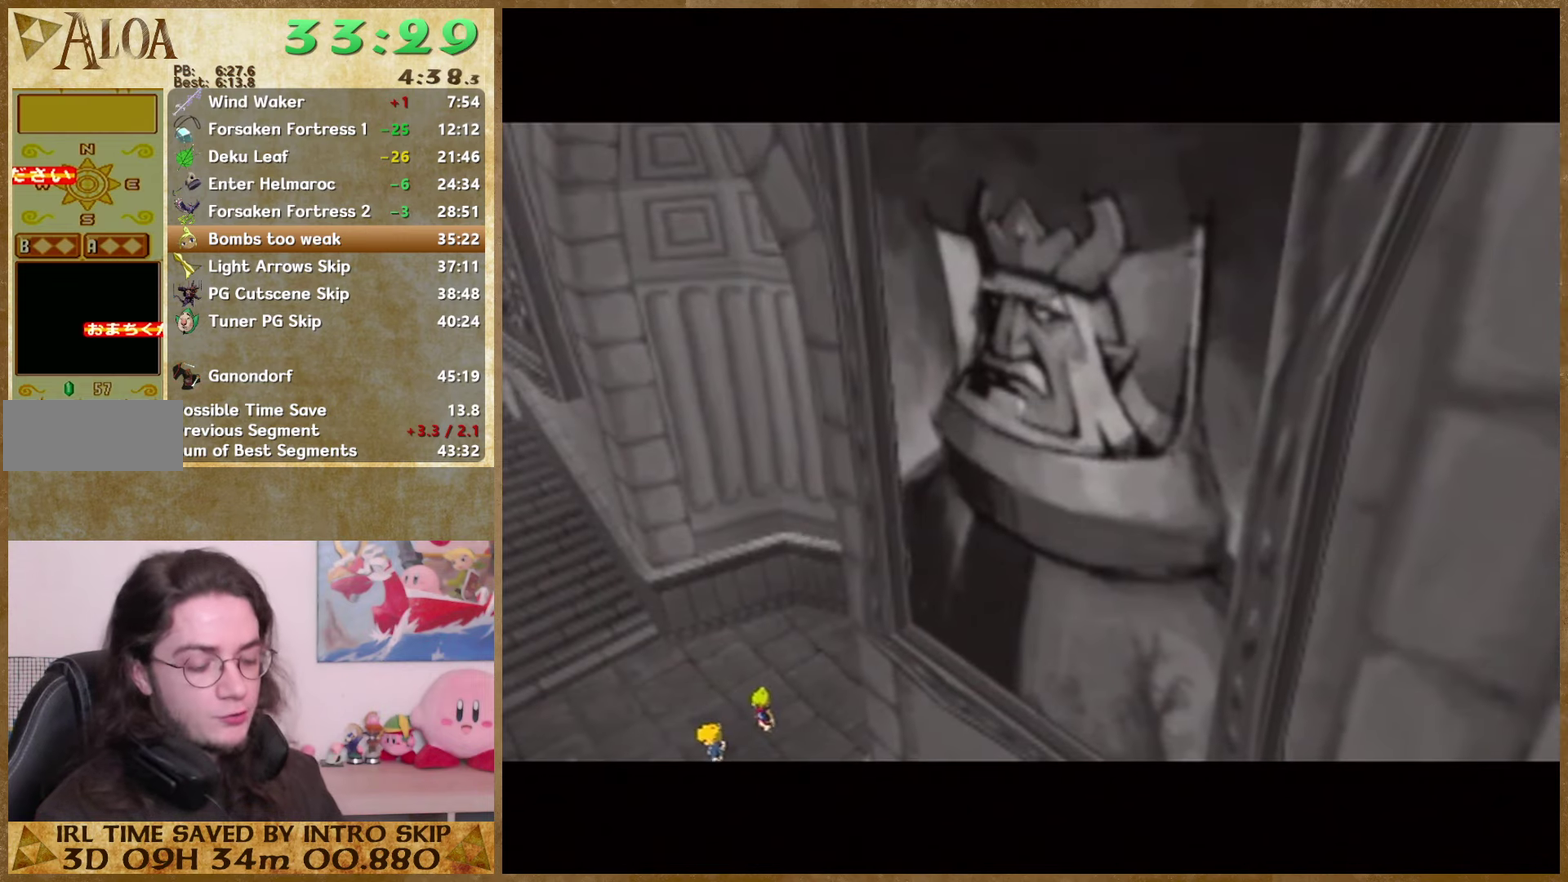
{"buttons": [], "left_stick": "up", "right_stick": "center", "events": []}
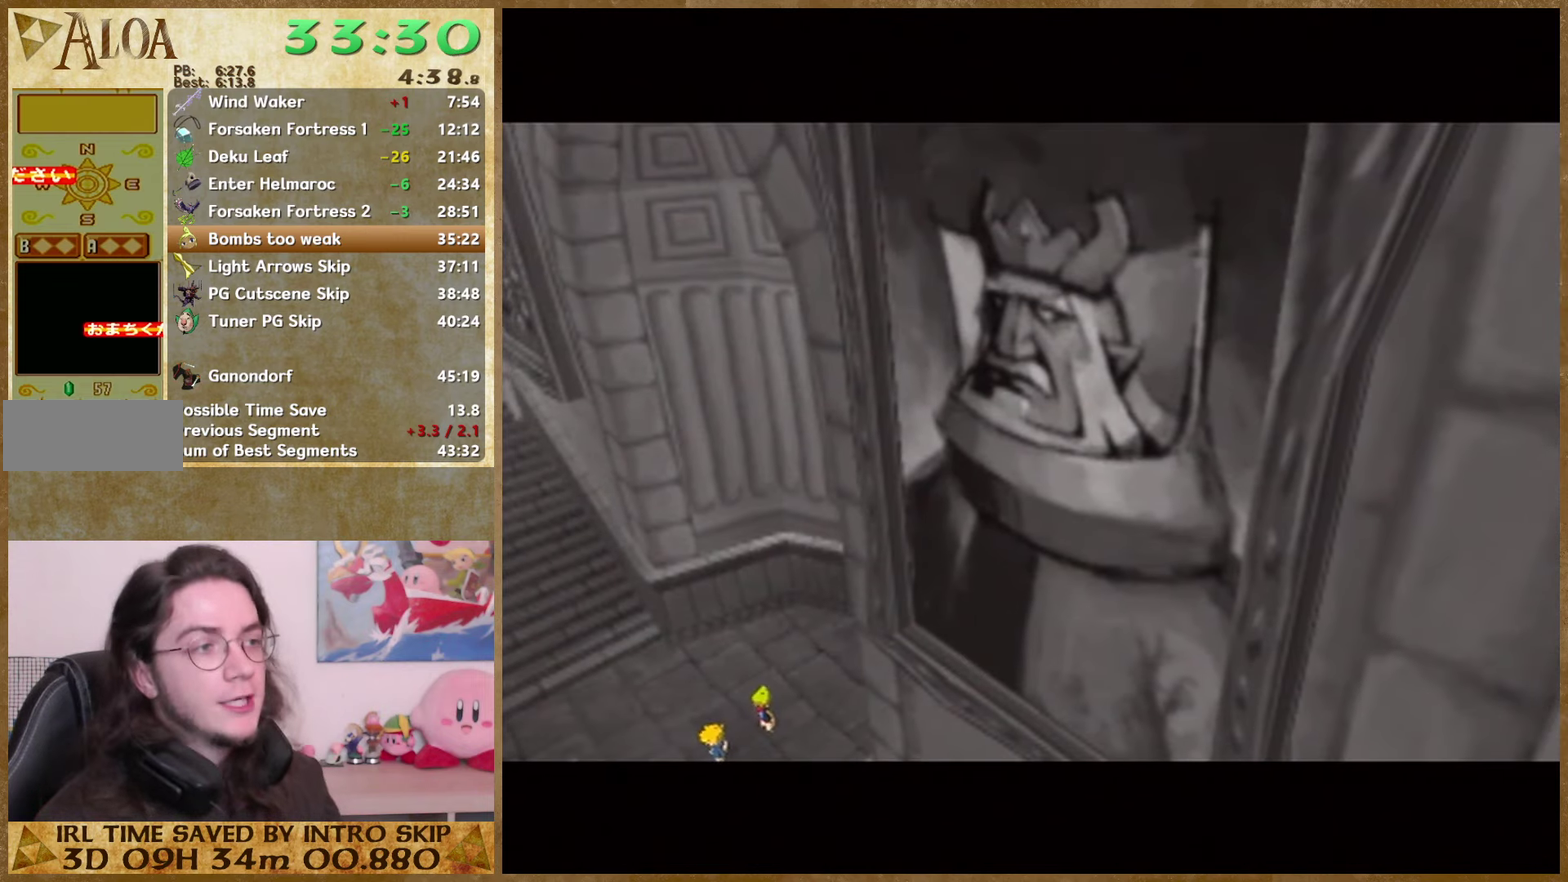
{"buttons": [], "left_stick": "up", "right_stick": "center", "events": []}
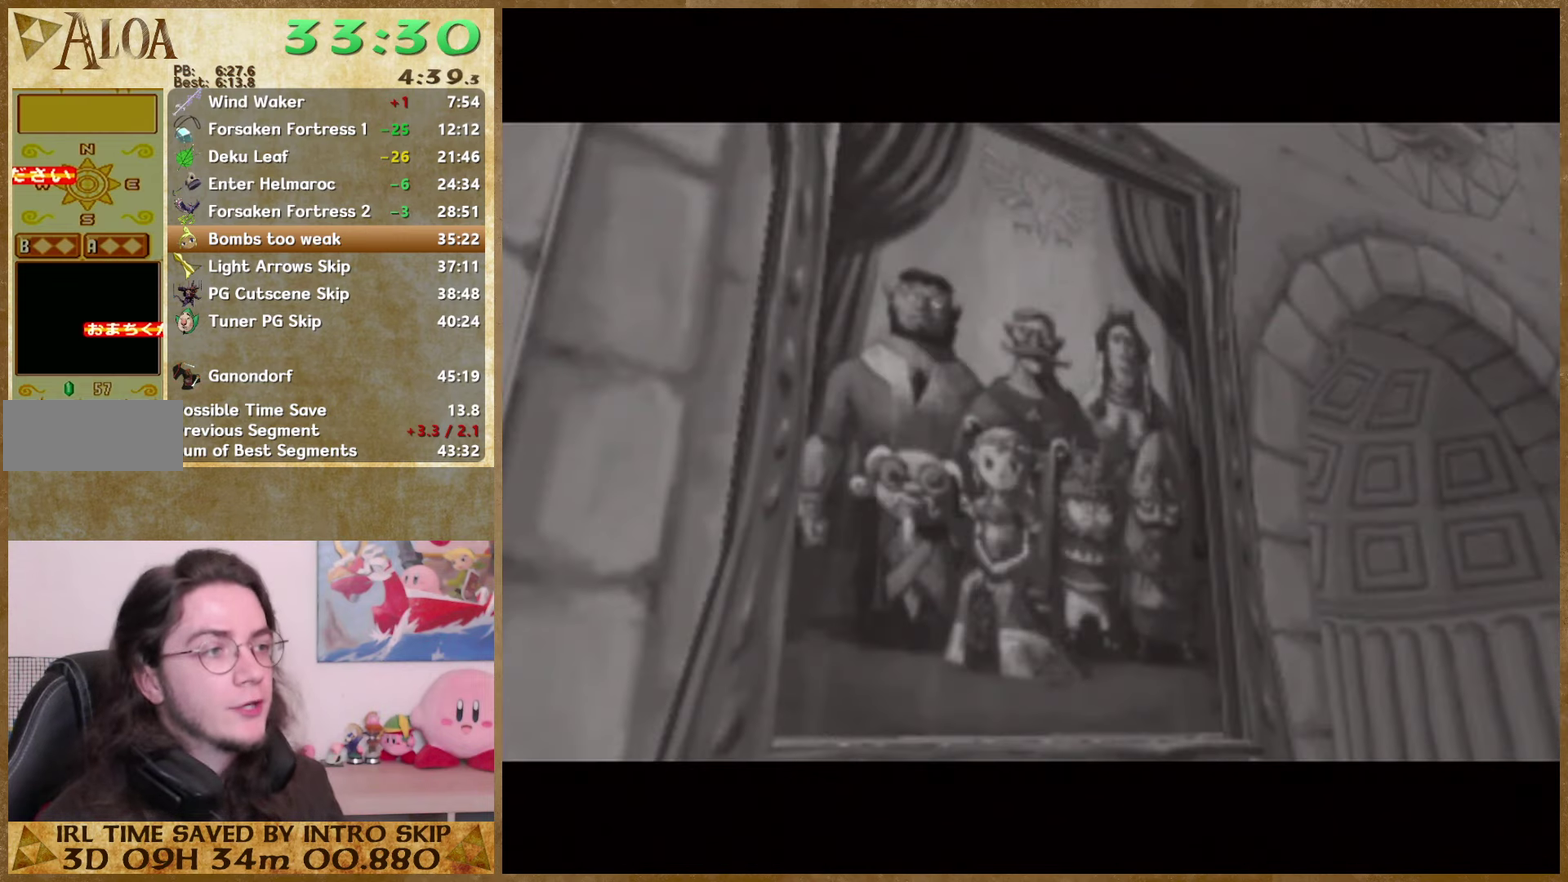
{"buttons": [], "left_stick": "up", "right_stick": "center", "events": []}
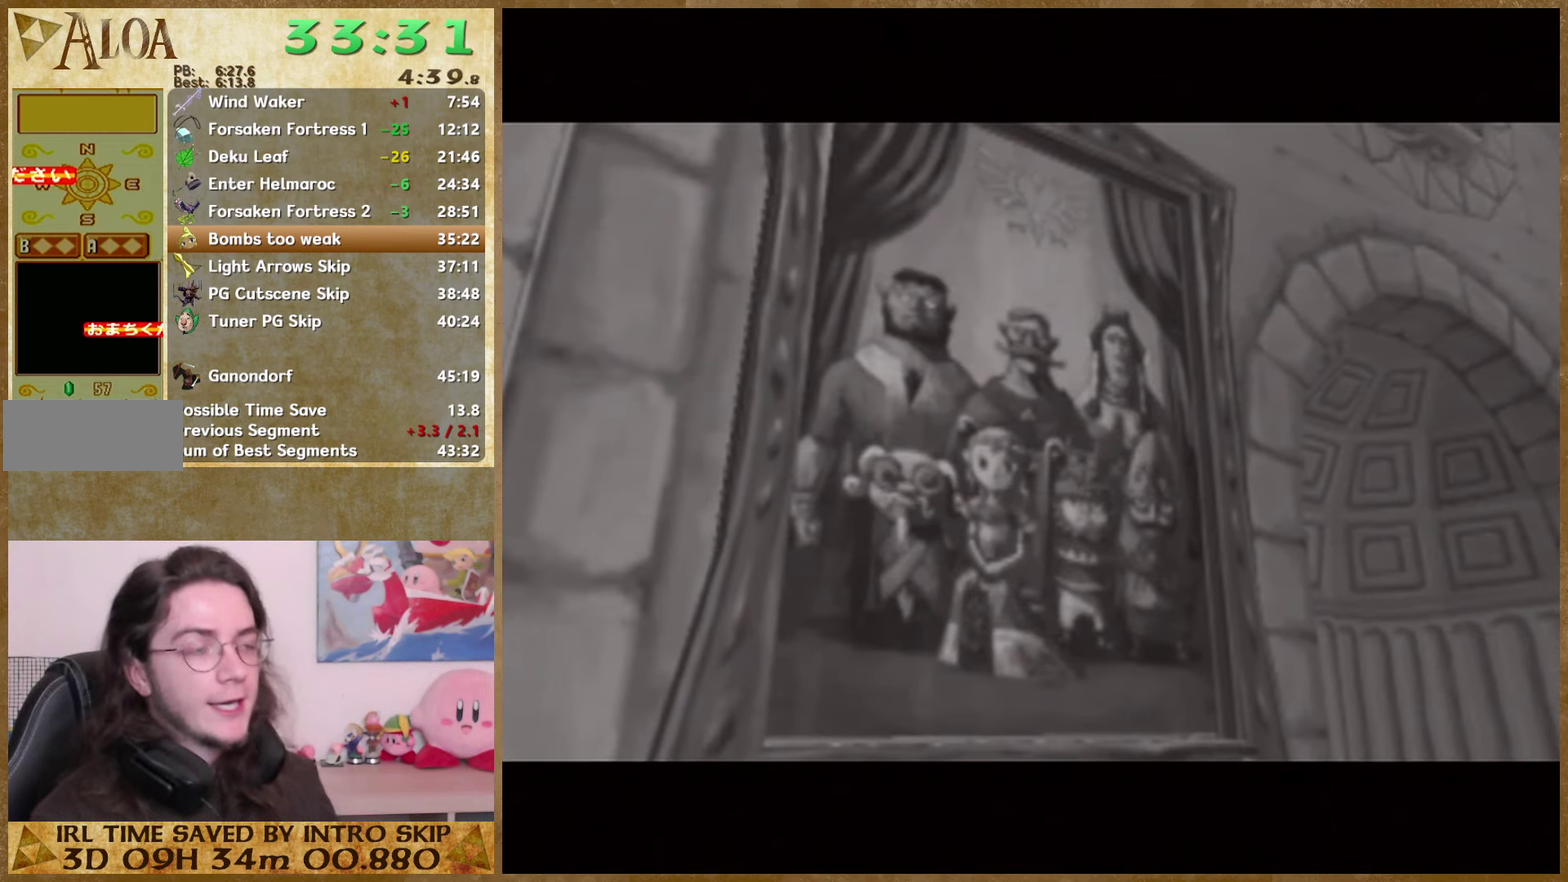
{"buttons": [], "left_stick": "up", "right_stick": "center", "events": []}
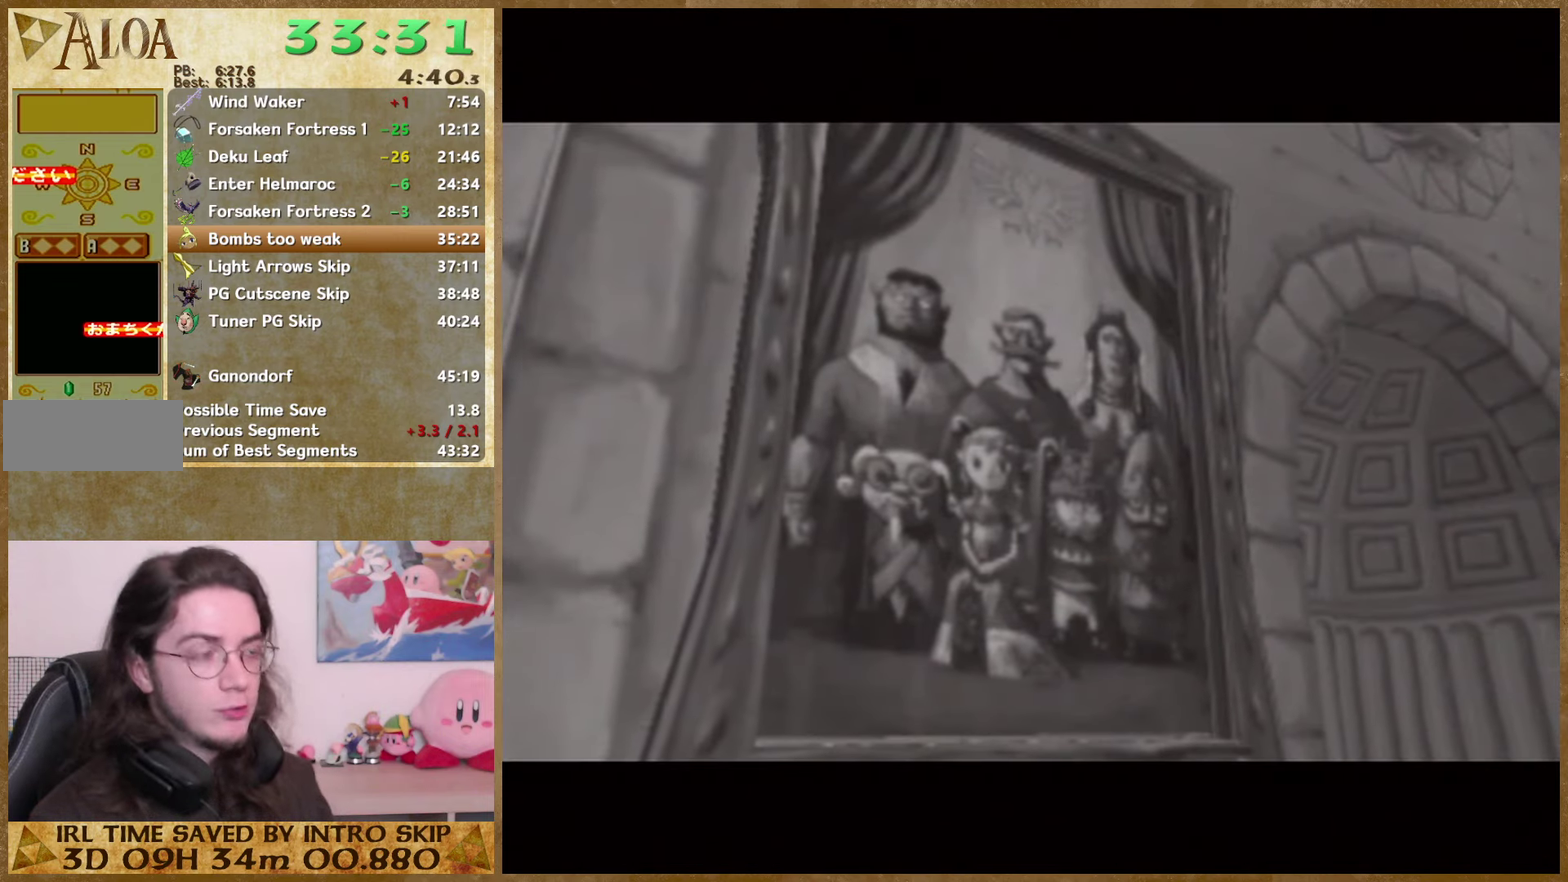
{"buttons": [], "left_stick": "up", "right_stick": "center", "events": []}
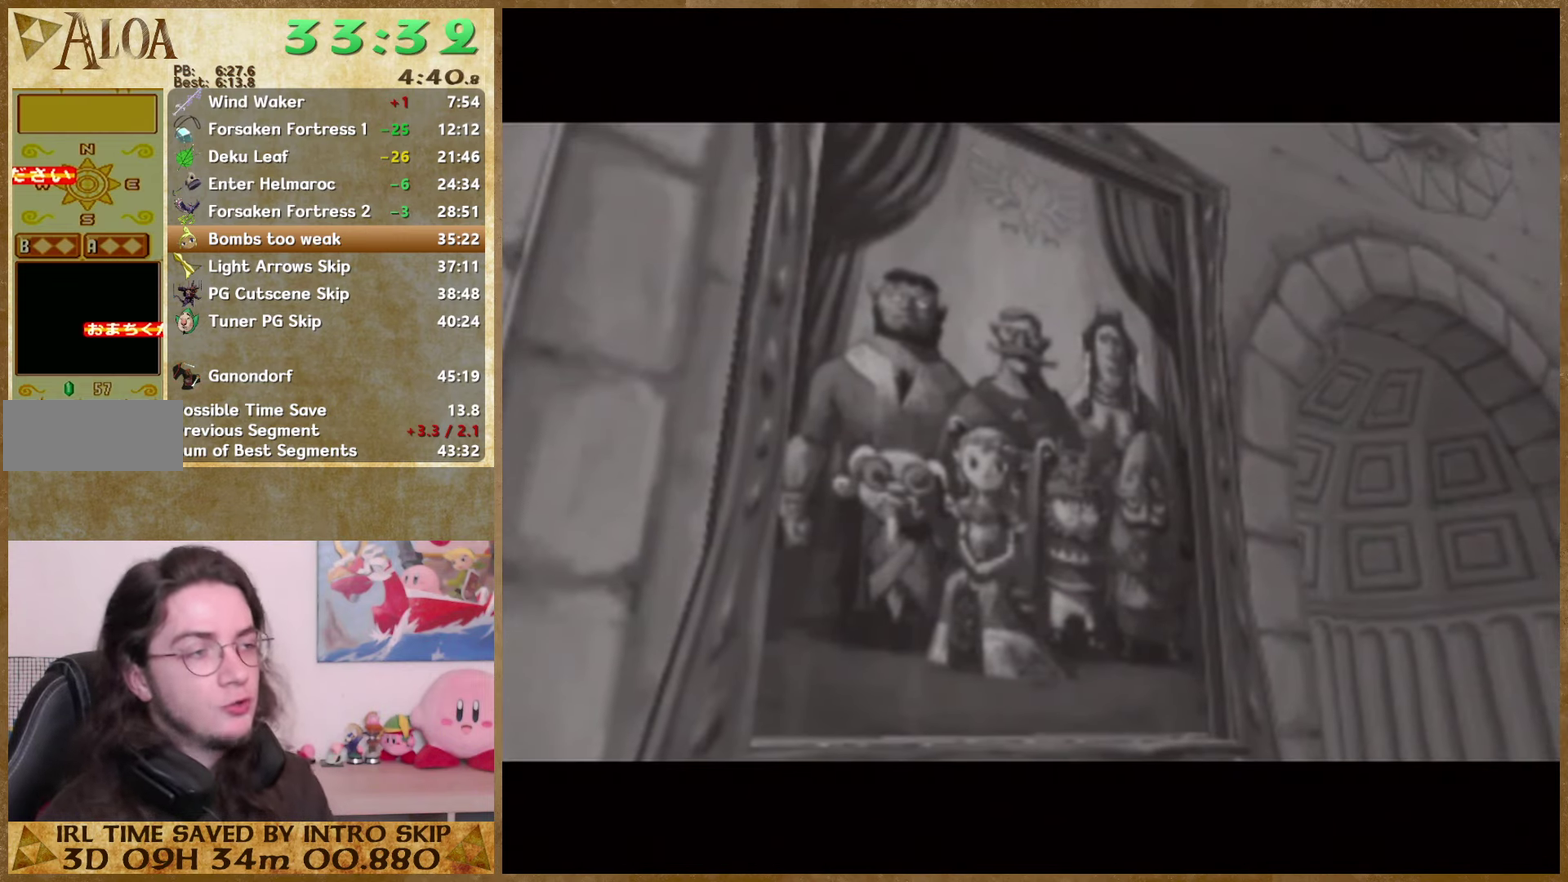
{"buttons": [], "left_stick": "up", "right_stick": "center", "events": []}
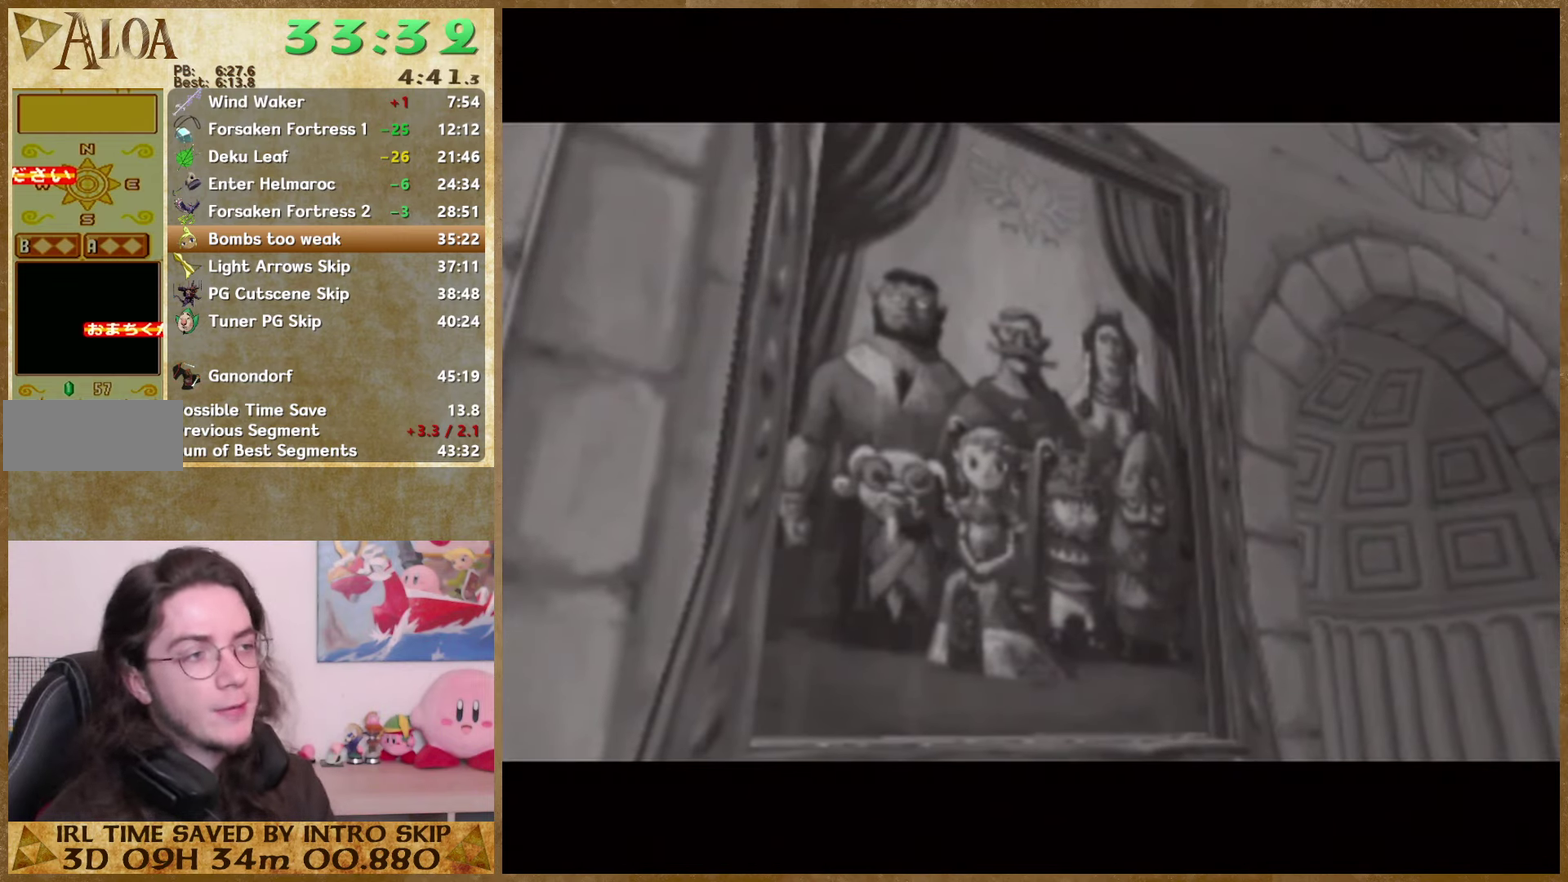
{"buttons": [], "left_stick": "up", "right_stick": "center", "events": []}
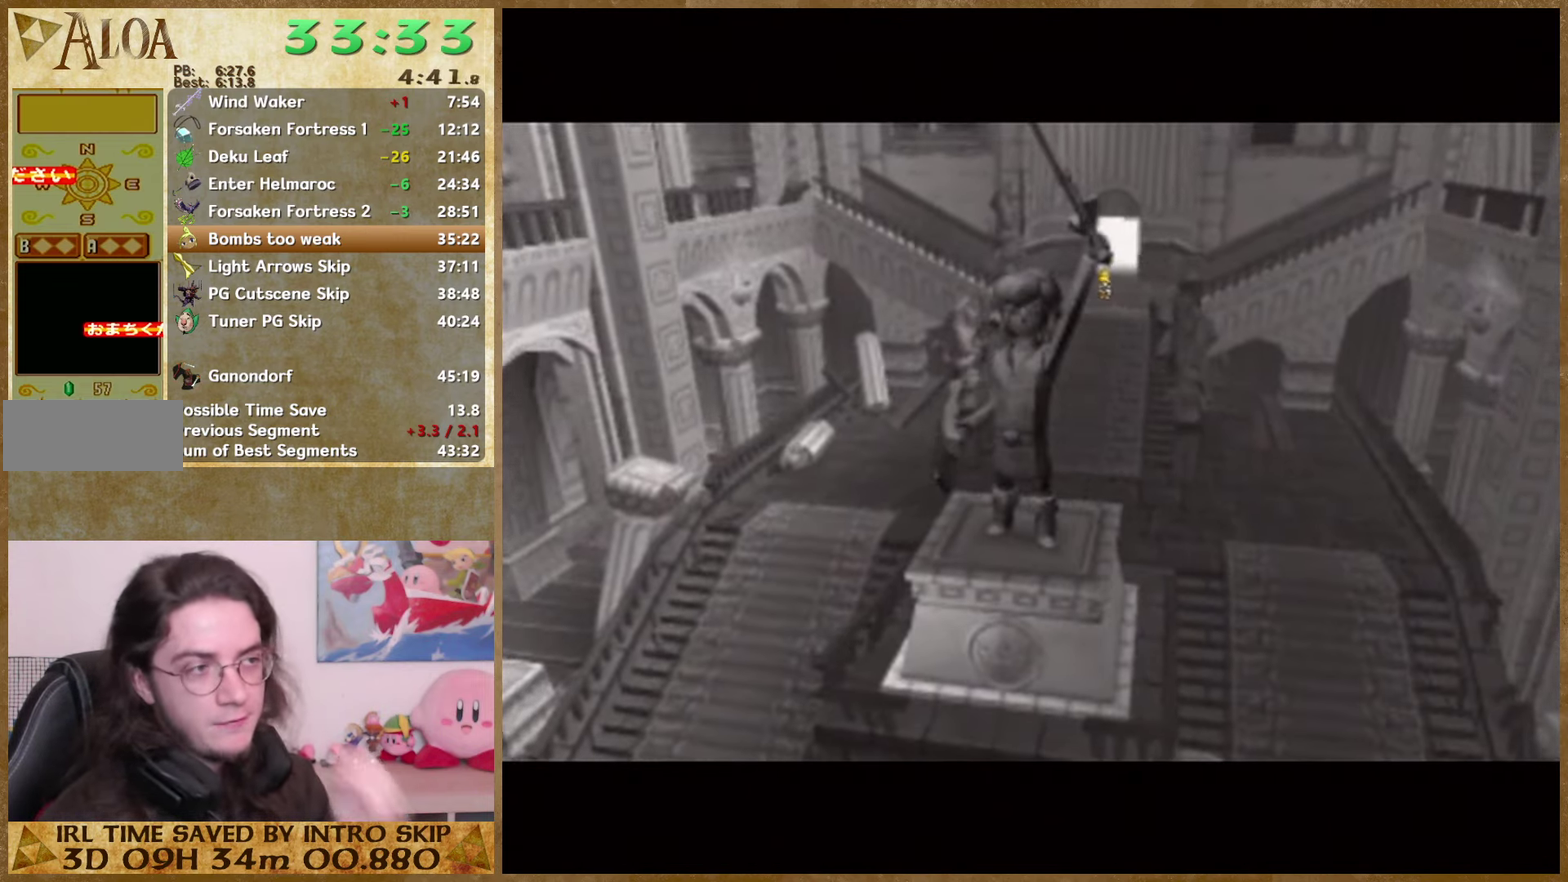
{"buttons": [], "left_stick": "up", "right_stick": "center", "events": []}
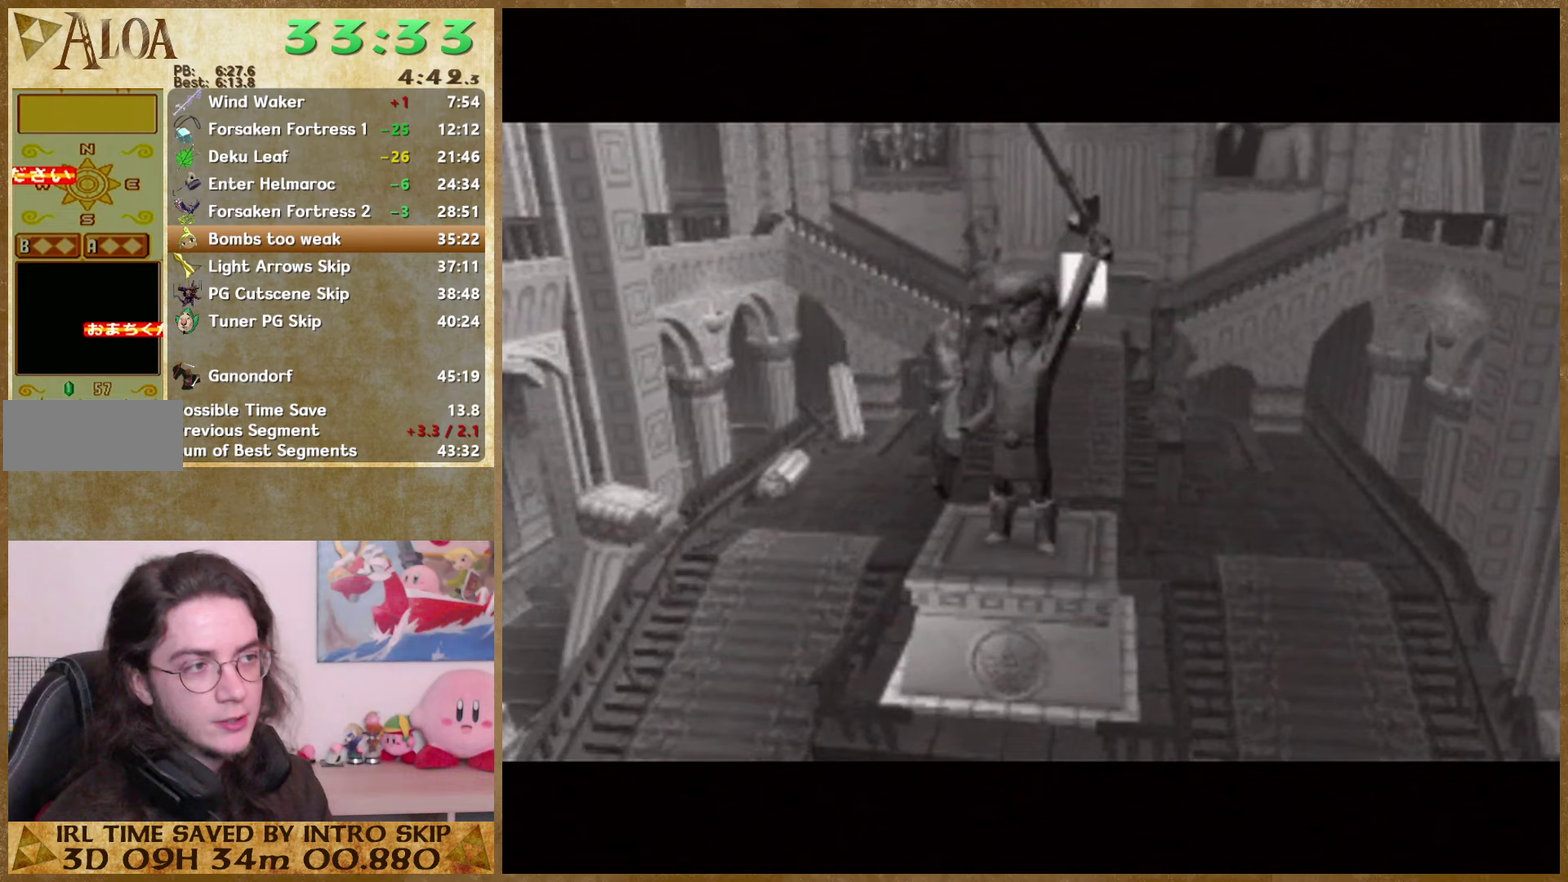
{"buttons": [], "left_stick": "up", "right_stick": "center", "events": []}
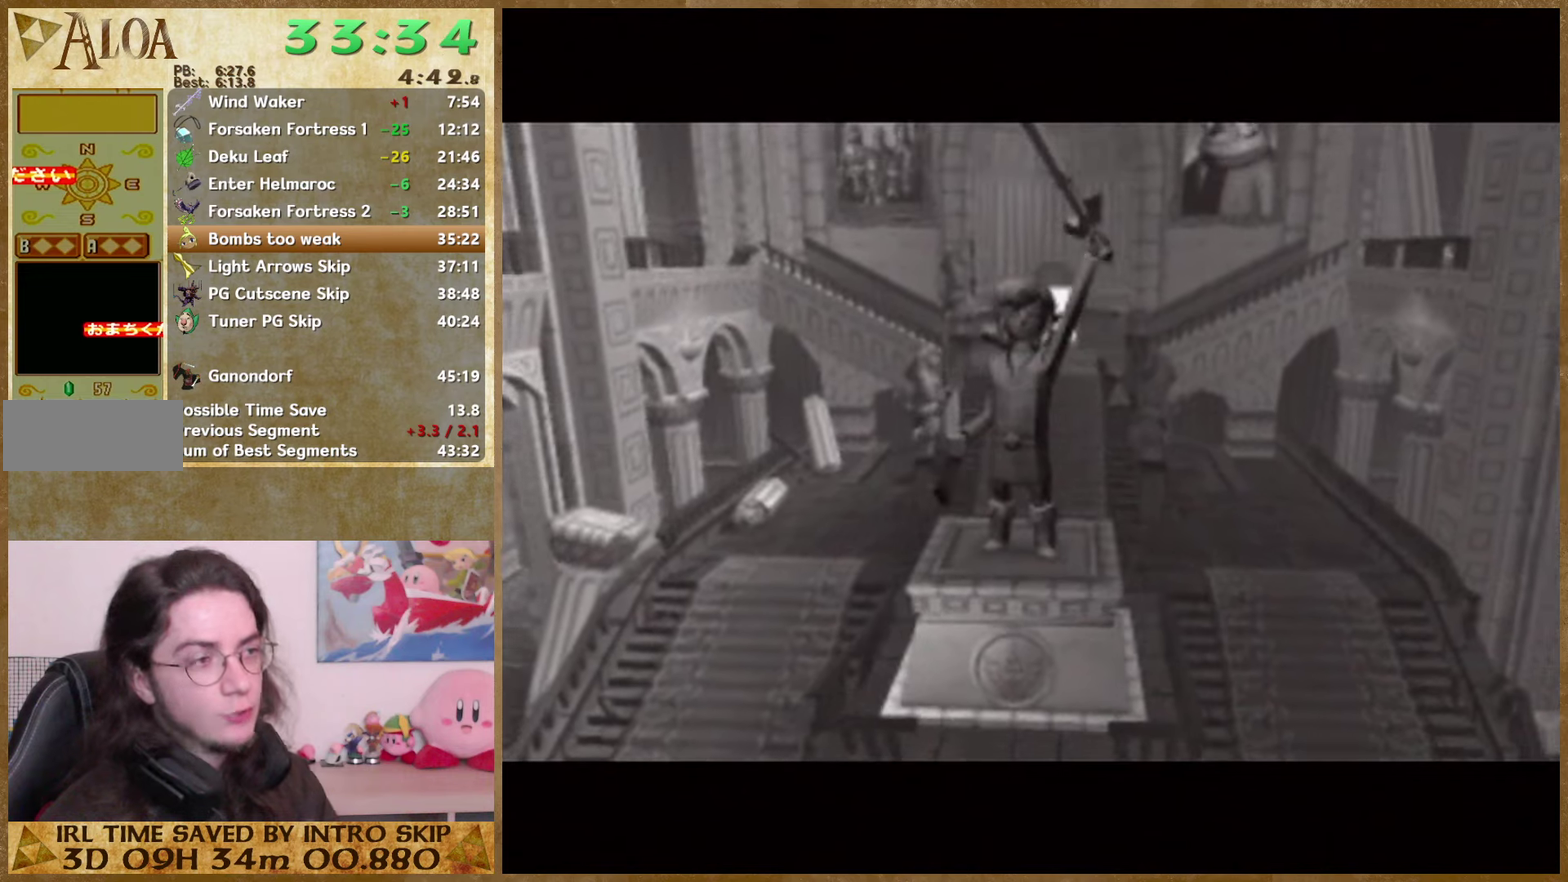
{"buttons": [], "left_stick": "up", "right_stick": "center", "events": []}
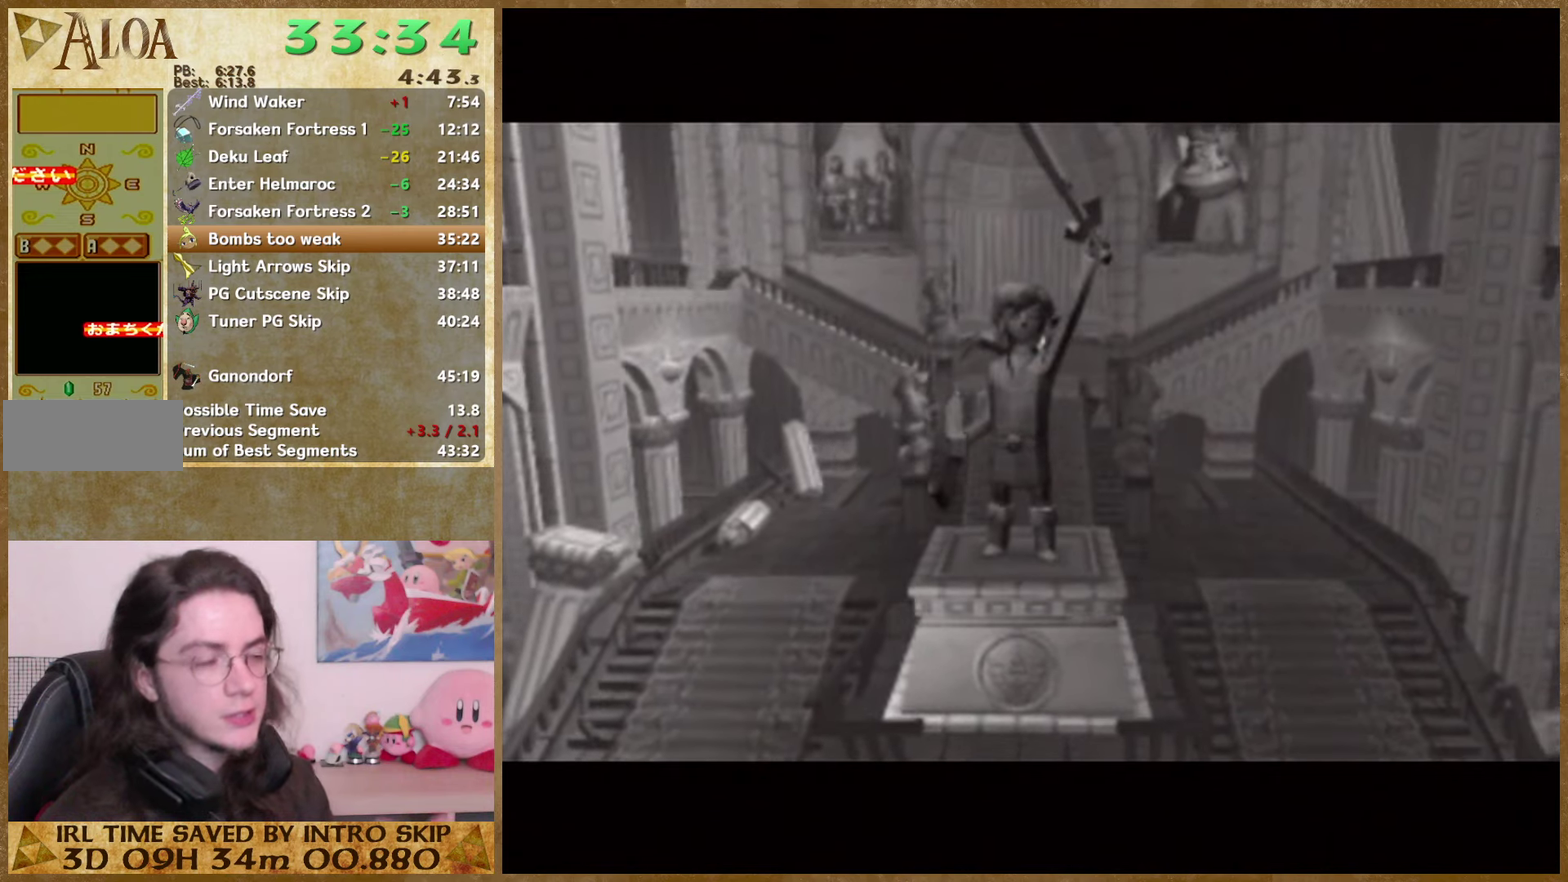
{"buttons": [], "left_stick": "up", "right_stick": "center", "events": []}
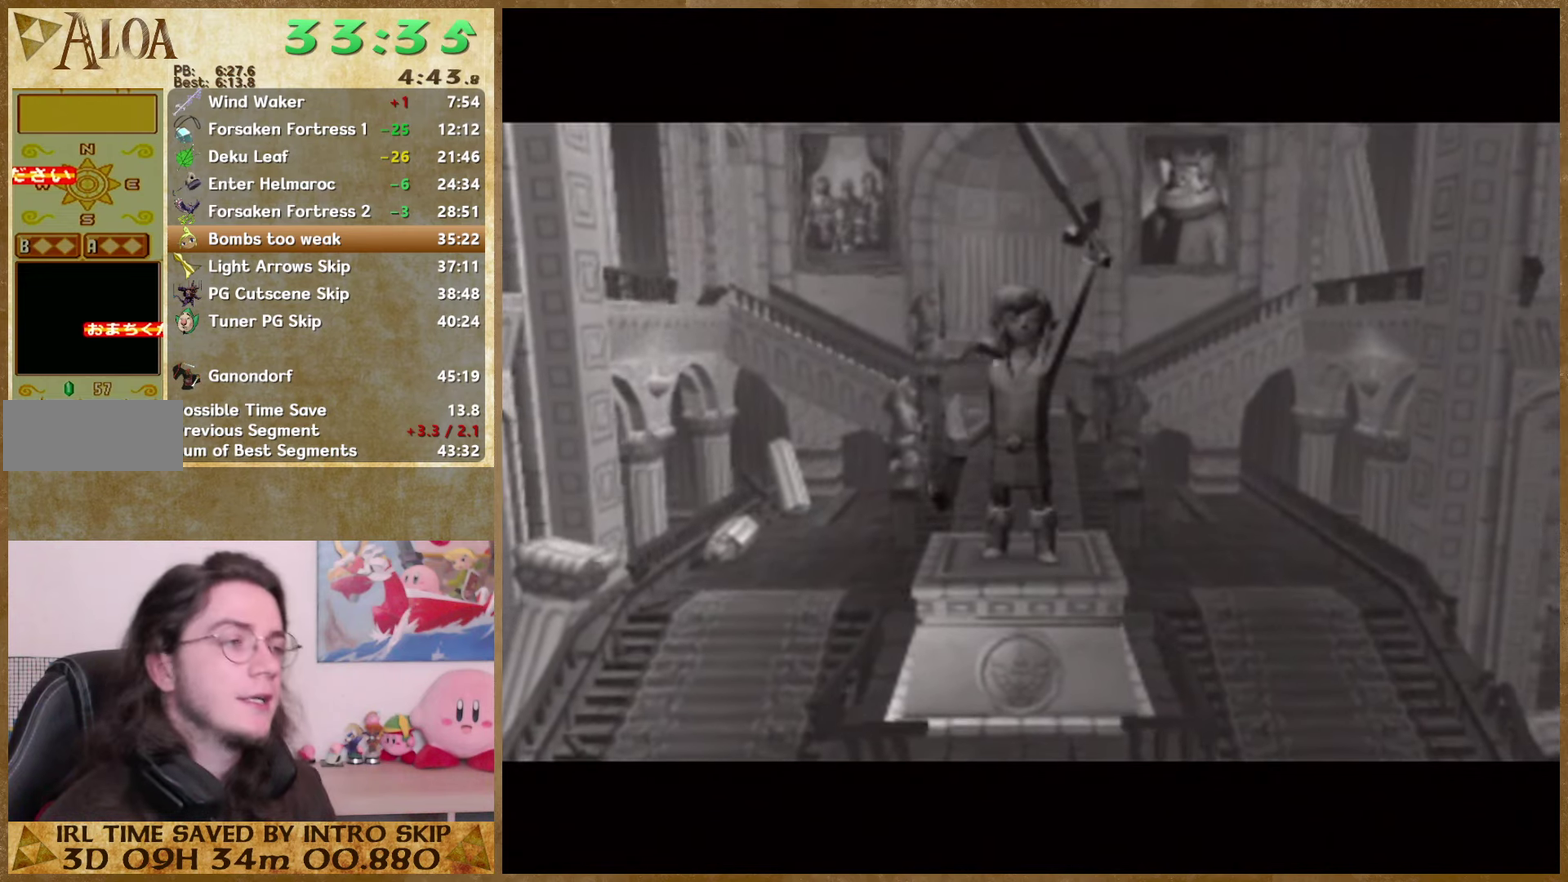
{"buttons": [], "left_stick": "up", "right_stick": "center", "events": []}
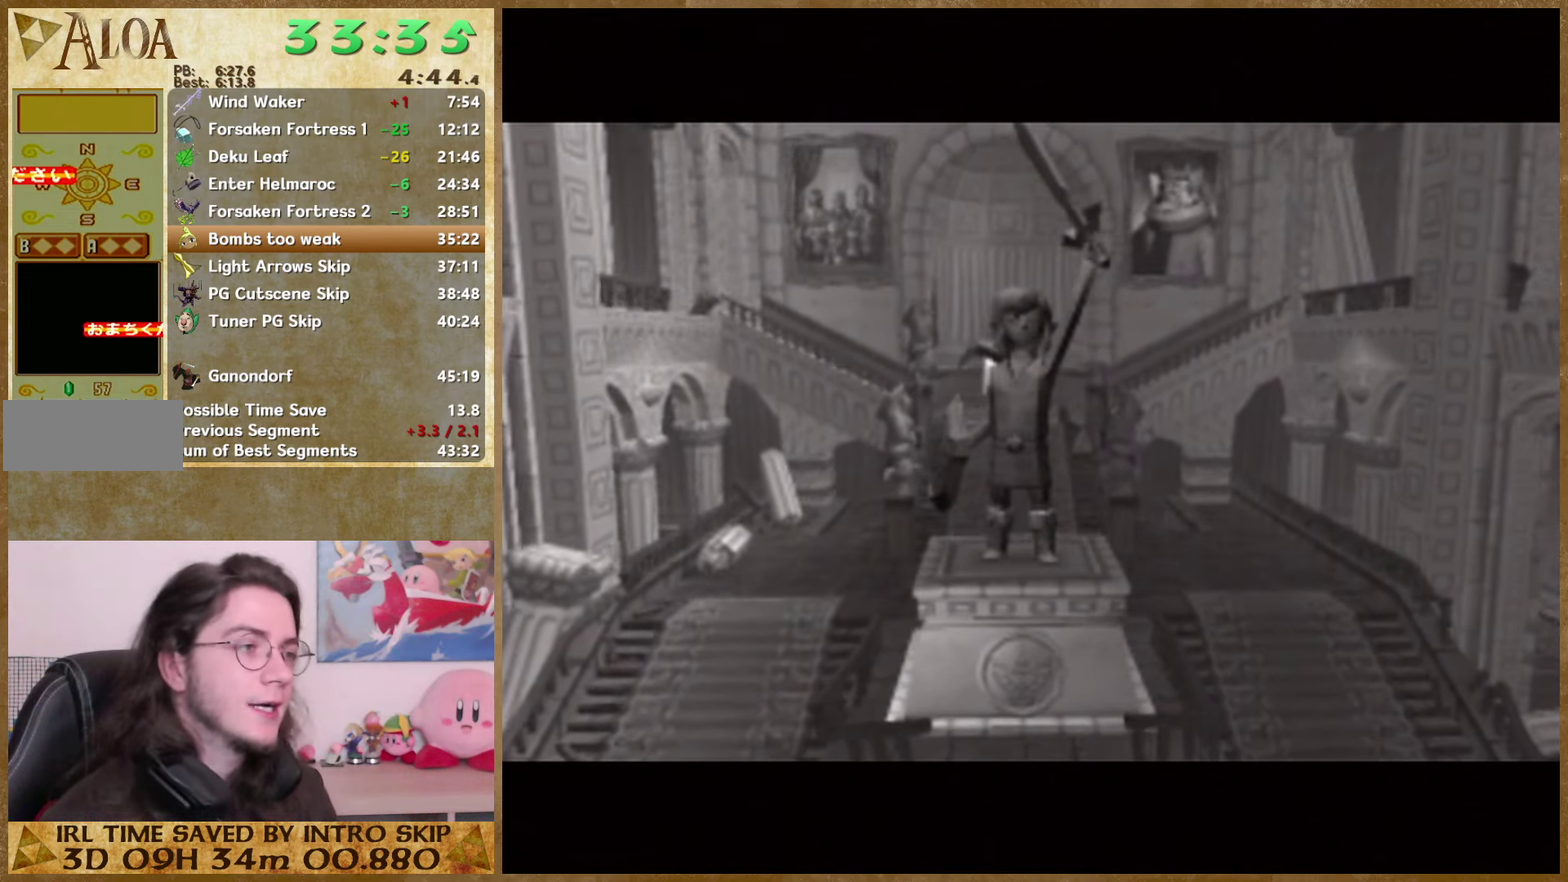
{"buttons": [], "left_stick": "up", "right_stick": "center", "events": []}
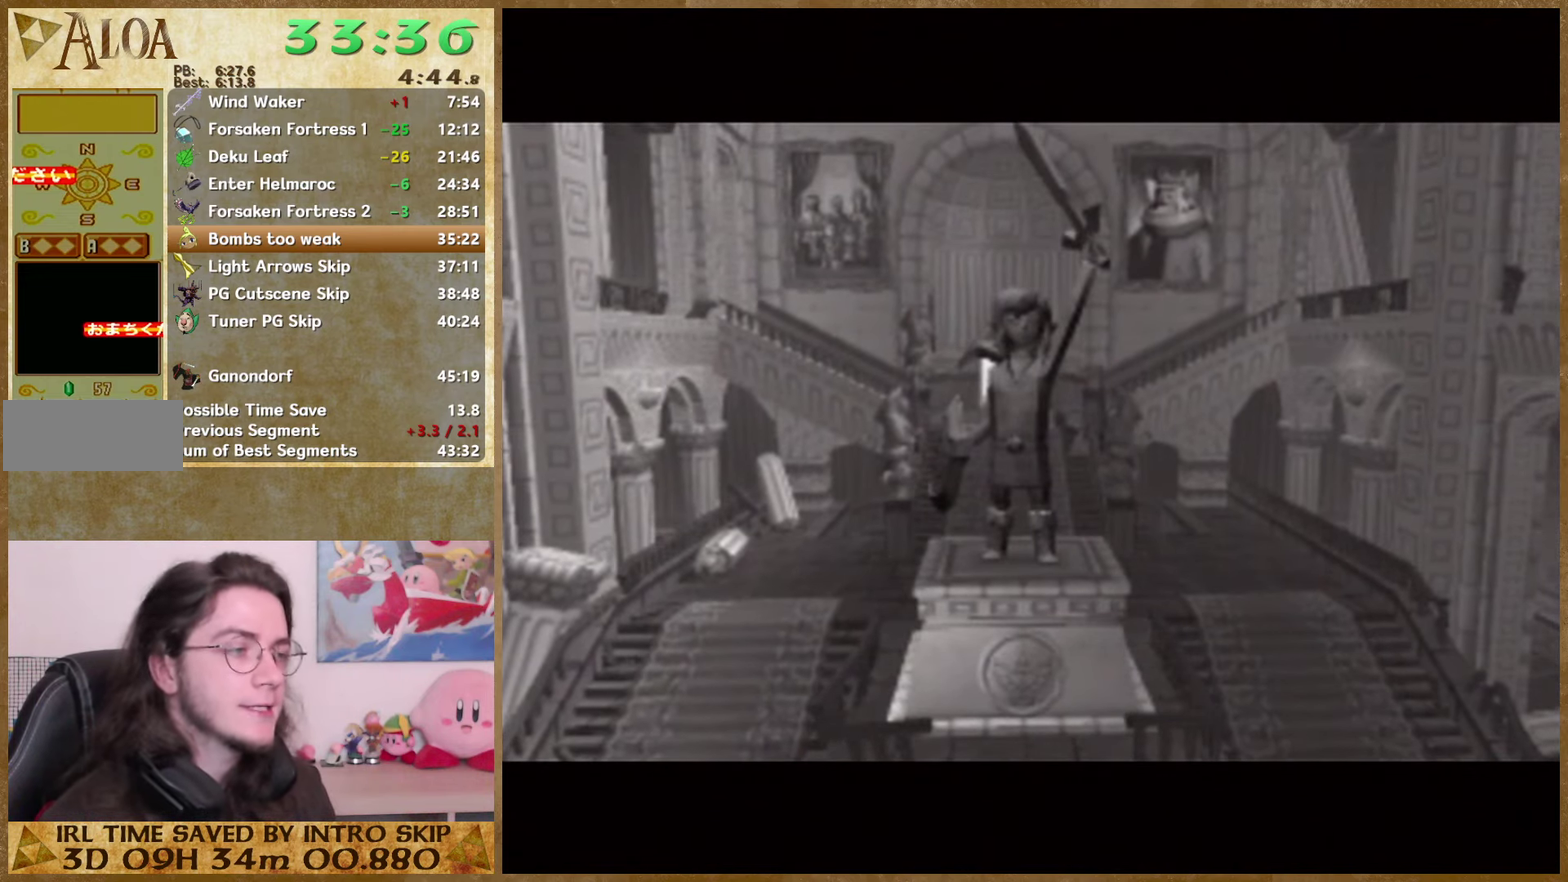
{"buttons": [], "left_stick": "up", "right_stick": "center", "events": []}
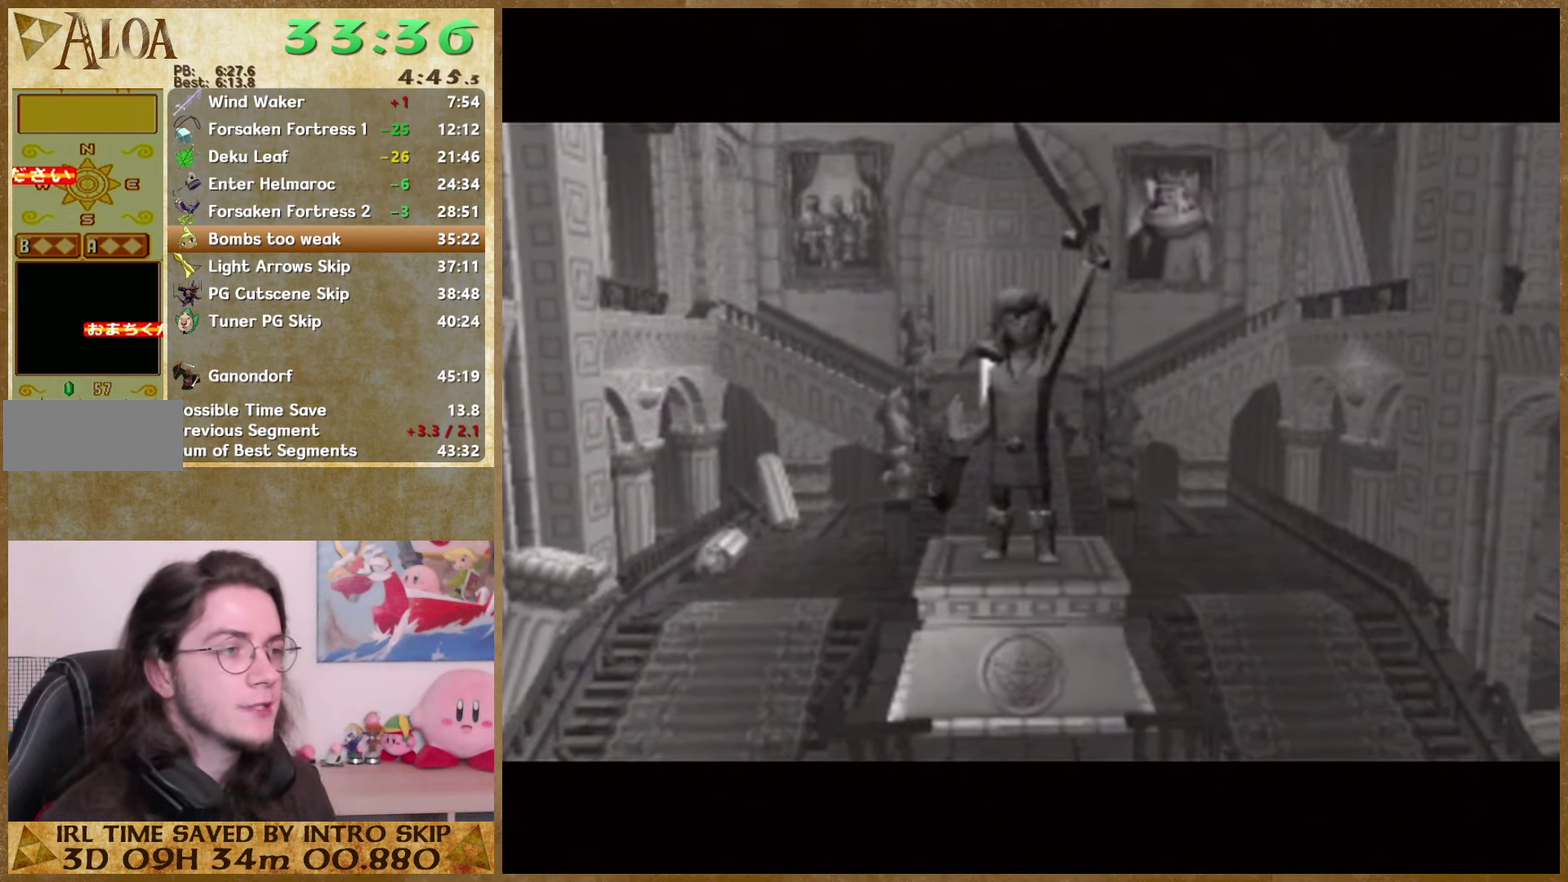
{"buttons": [], "left_stick": "up", "right_stick": "center", "events": []}
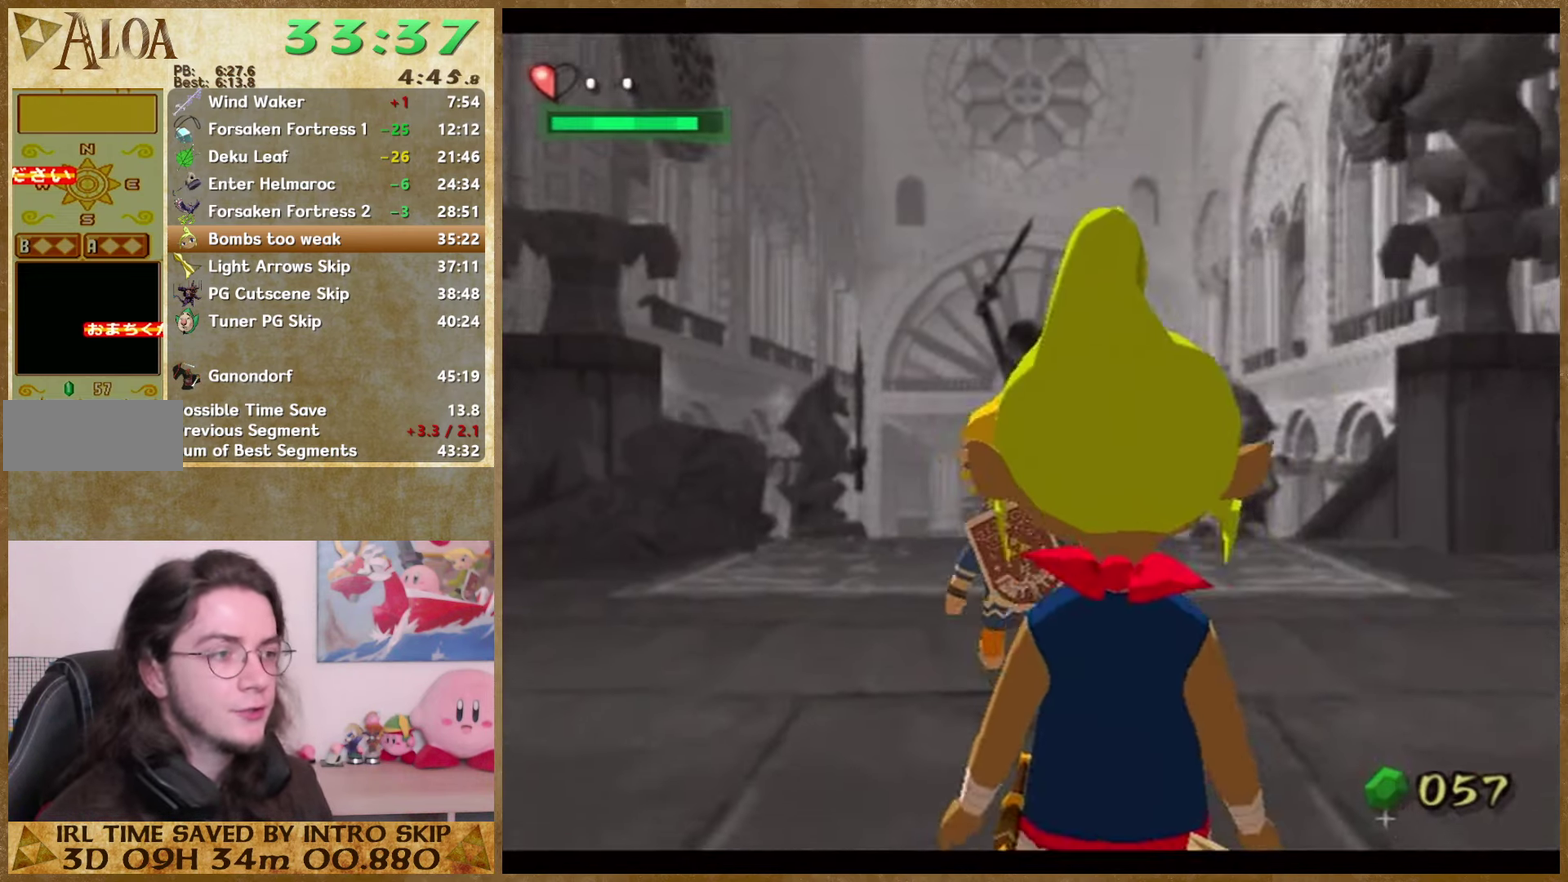
{"buttons": [], "left_stick": "up", "right_stick": "center", "events": [[200, "A", "down"], [333, "A", "up"]]}
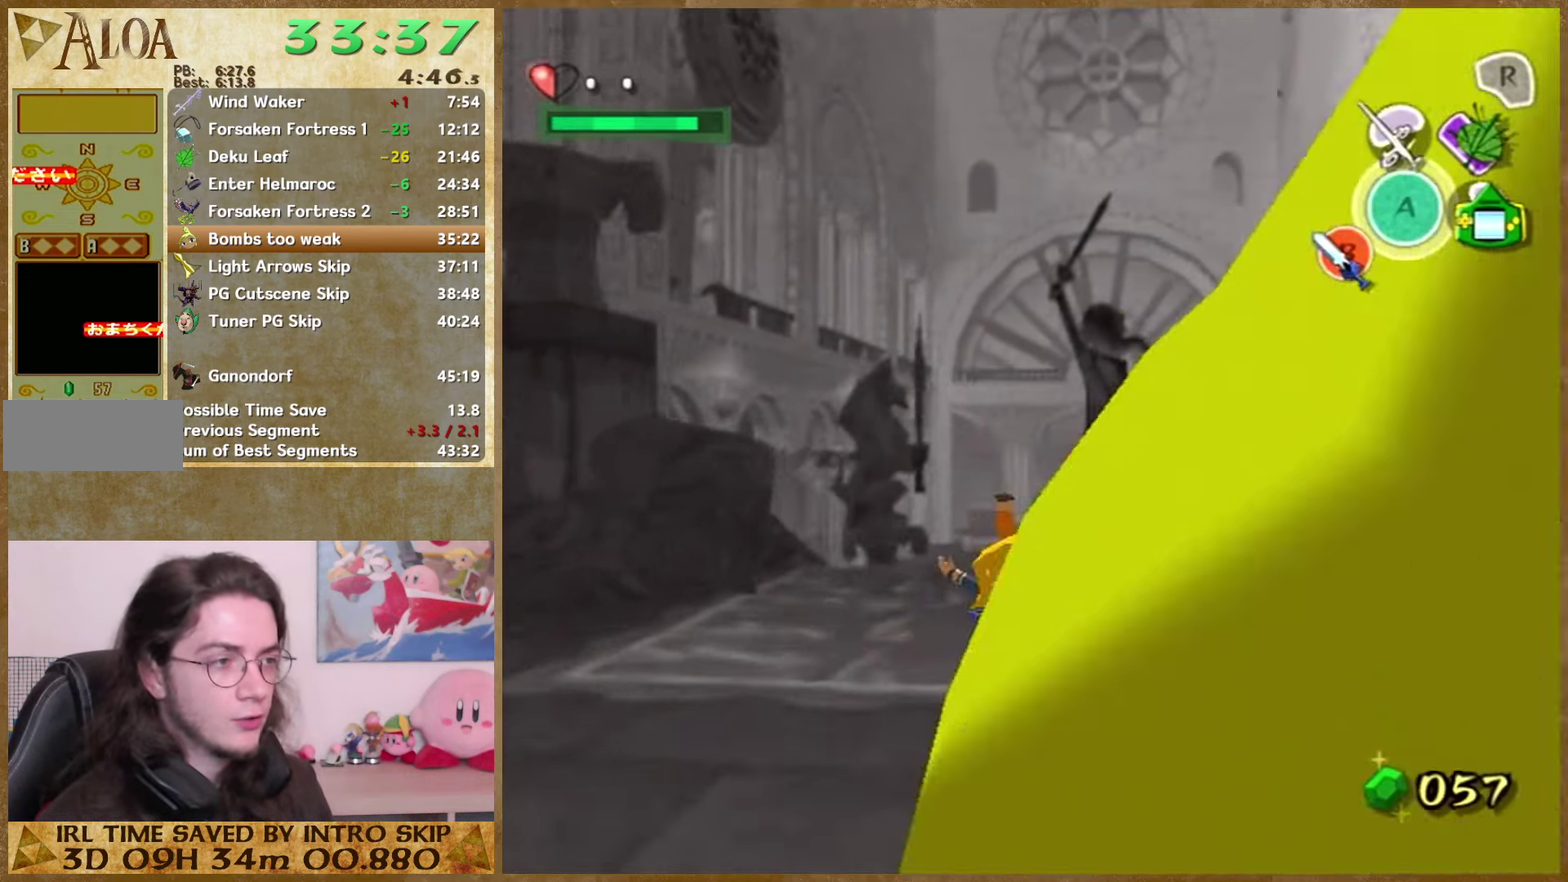
{"buttons": [], "left_stick": "up", "right_stick": "center", "events": [[233, "A", "down"], [400, "A", "up"]]}
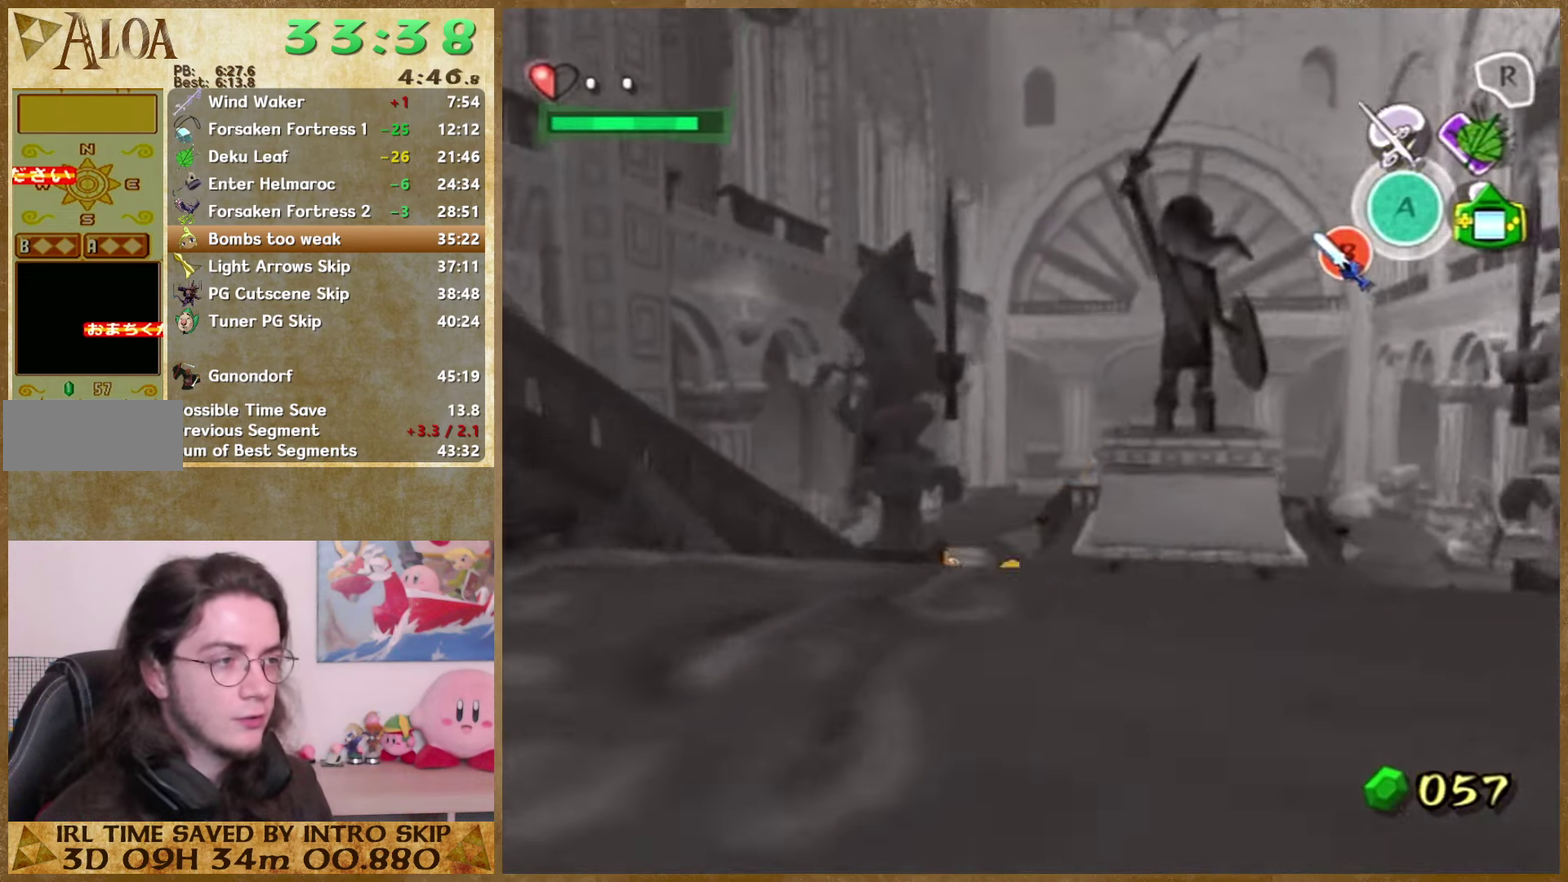
{"buttons": [], "left_stick": "up", "right_stick": "center", "events": [[300, "A", "down"], [433, "A", "up"]]}
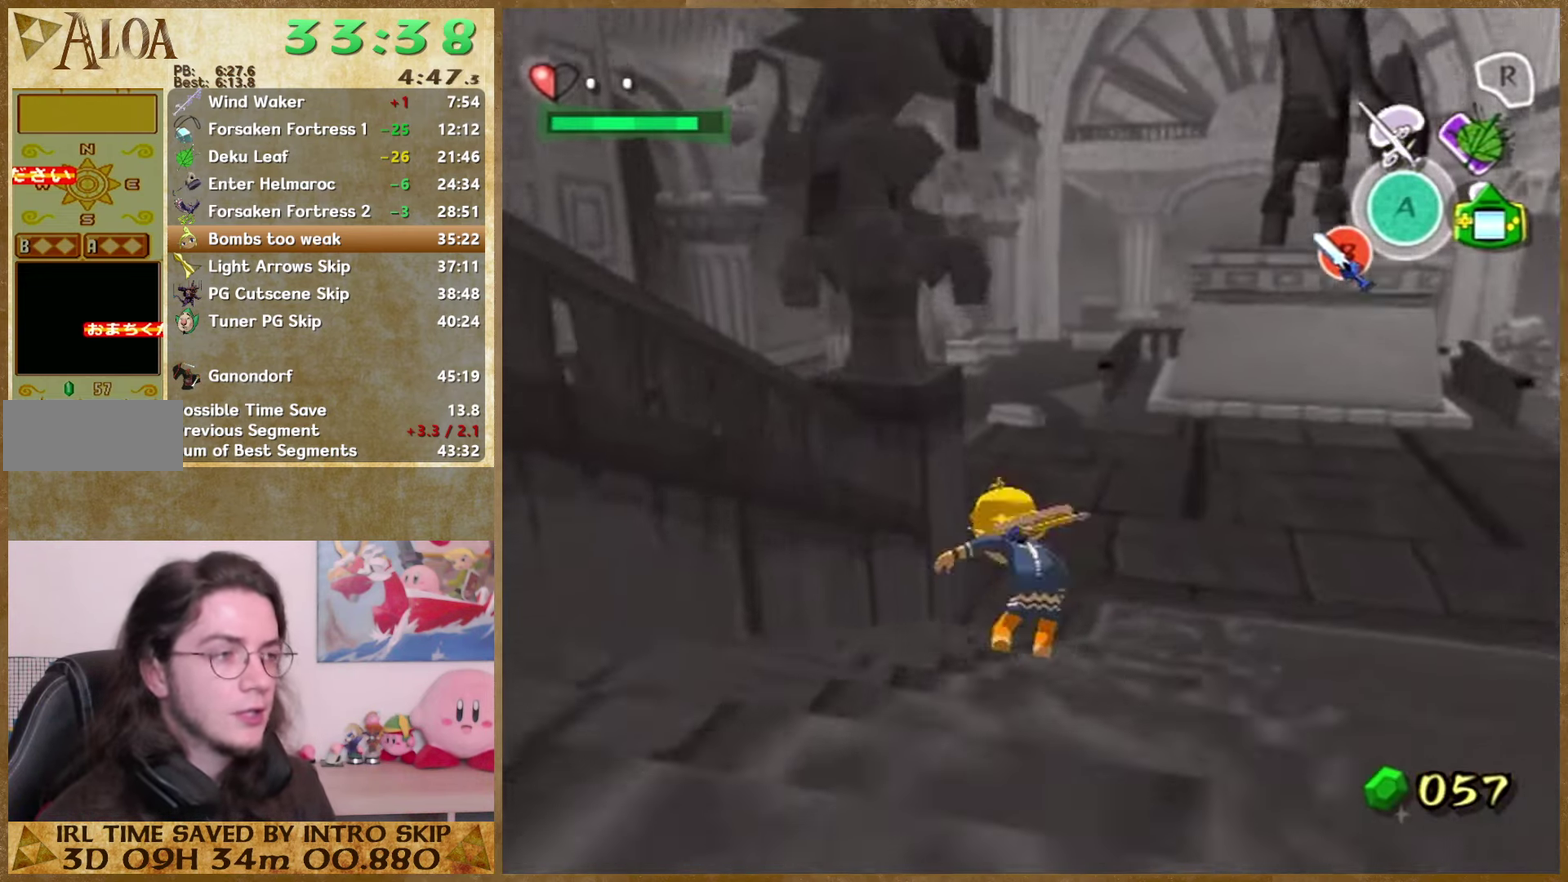
{"buttons": ["A"], "left_stick": "up", "right_stick": "center", "events": [[366, "A", "down"]]}
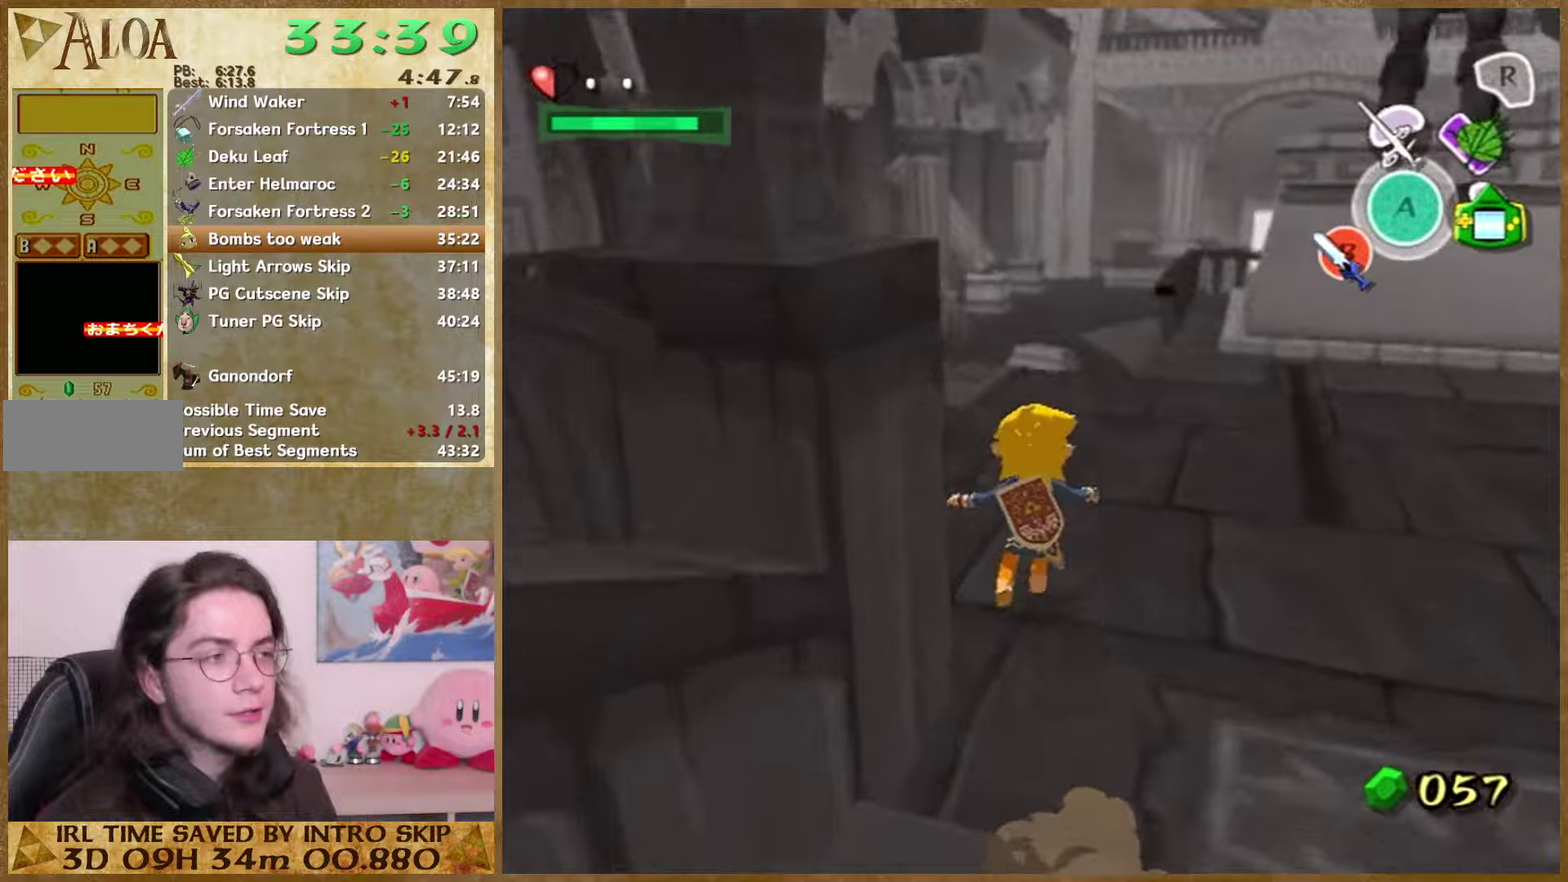
{"buttons": ["A"], "left_stick": "up", "right_stick": "center", "events": [[33, "A", "up"], [433, "A", "down"]]}
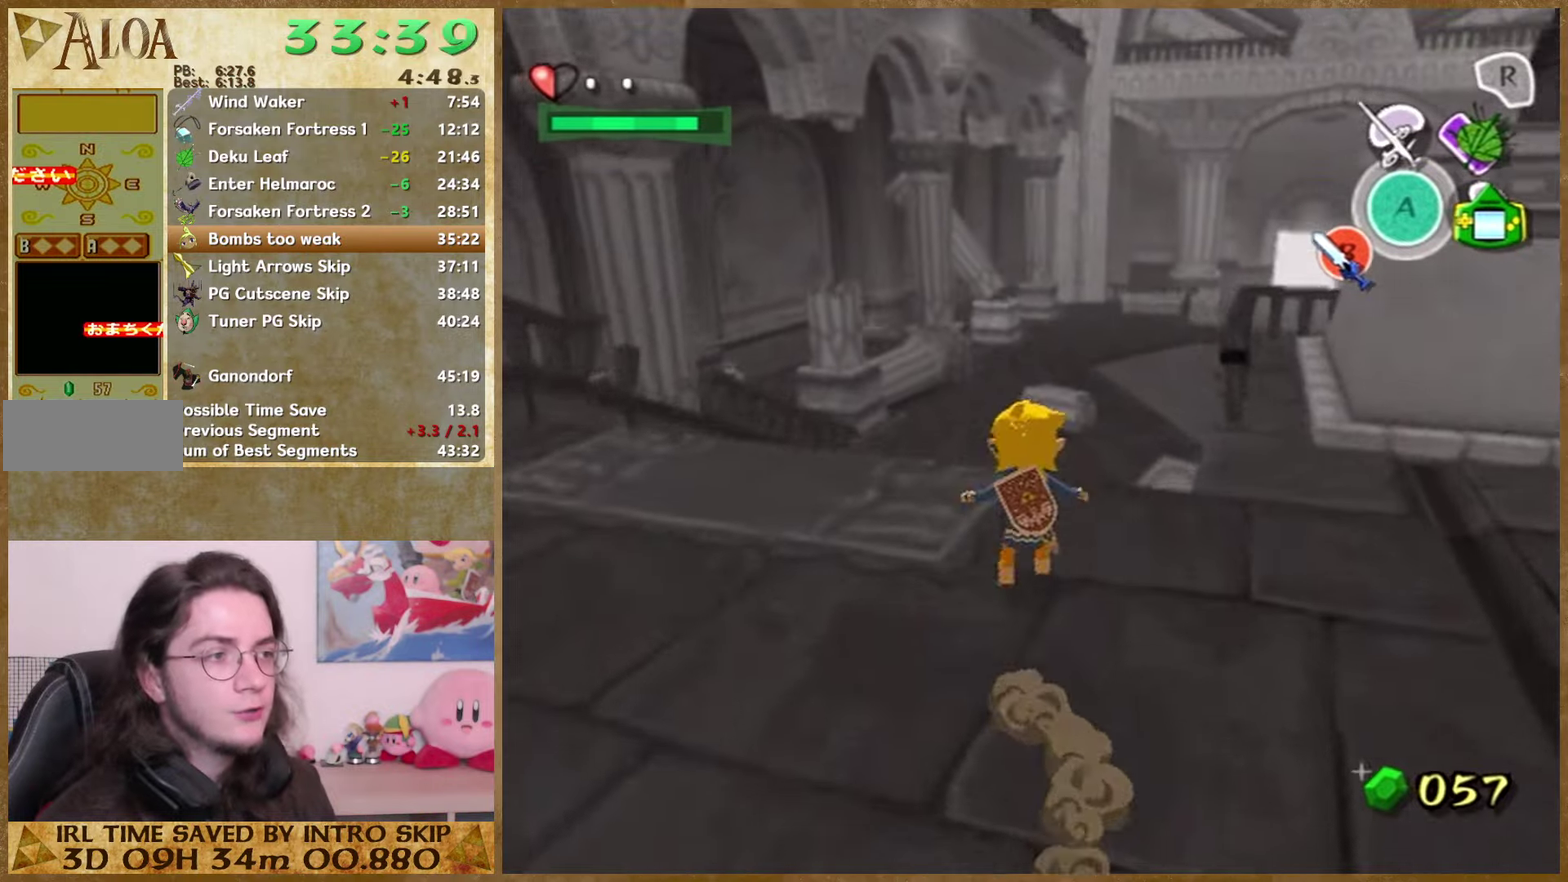
{"buttons": ["A"], "left_stick": "up", "right_stick": "center", "events": [[100, "A", "up"], [466, "A", "down"]]}
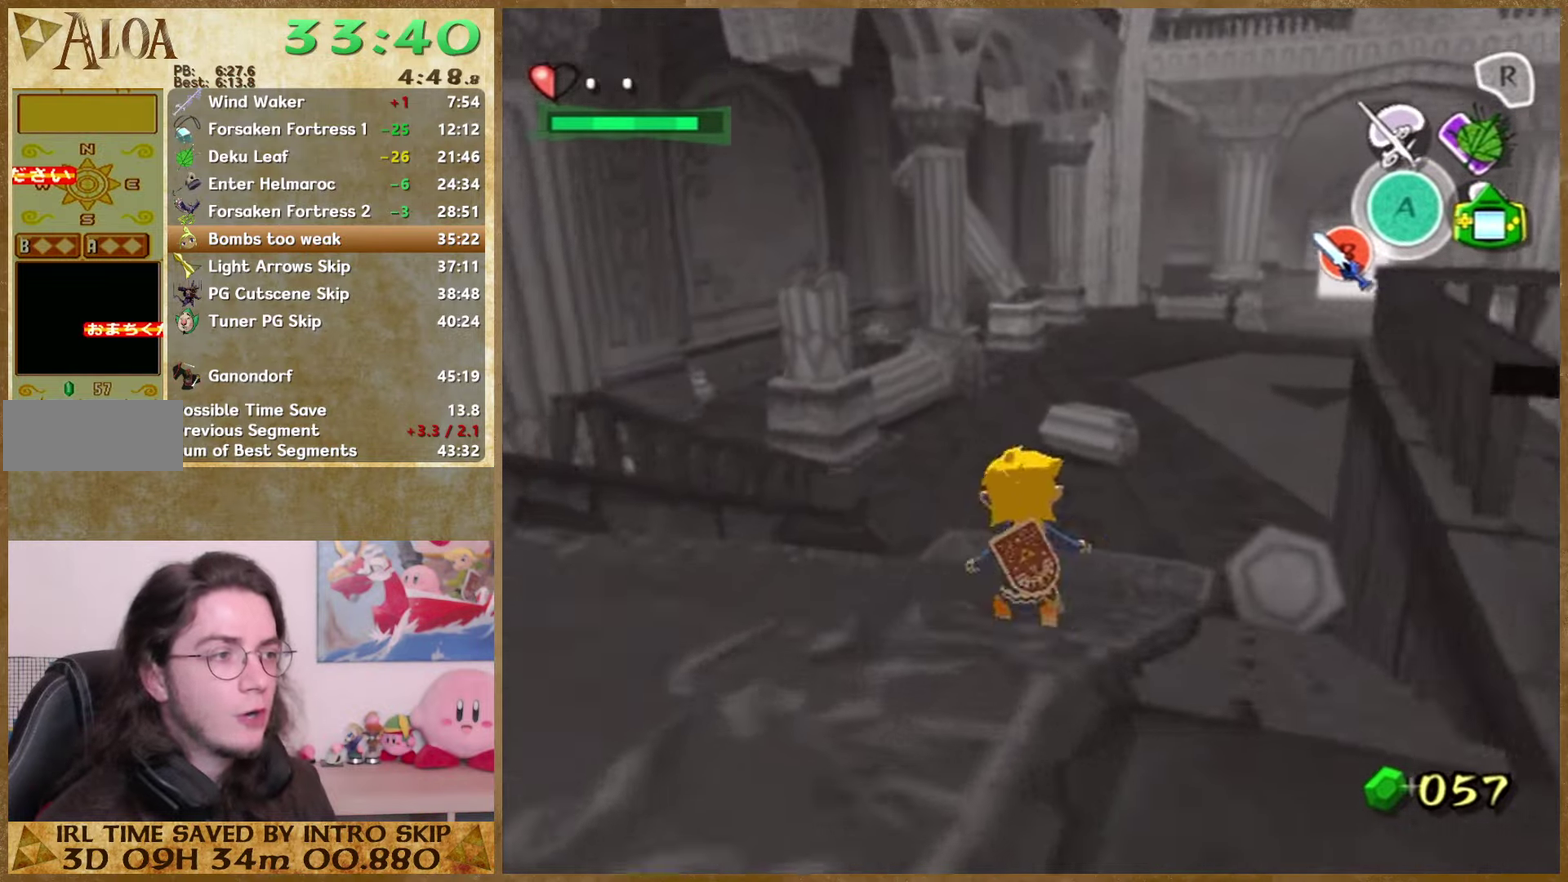
{"buttons": ["A"], "left_stick": "up", "right_stick": "center", "events": [[100, "A", "up"], [500, "A", "down"]]}
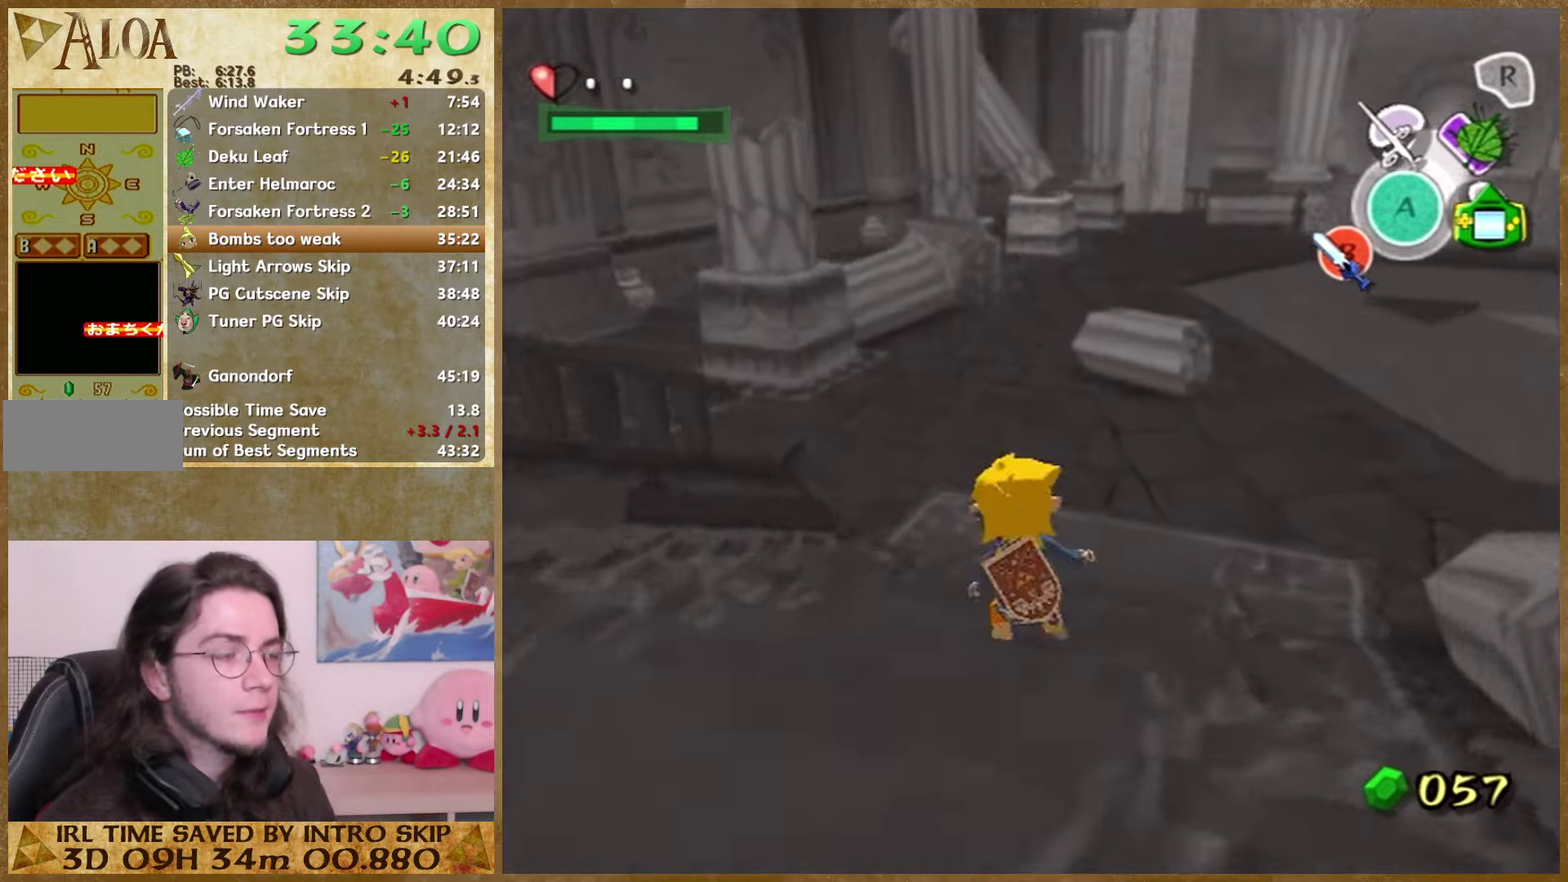
{"buttons": [], "left_stick": "up", "right_stick": "center", "events": [[166, "A", "up"]]}
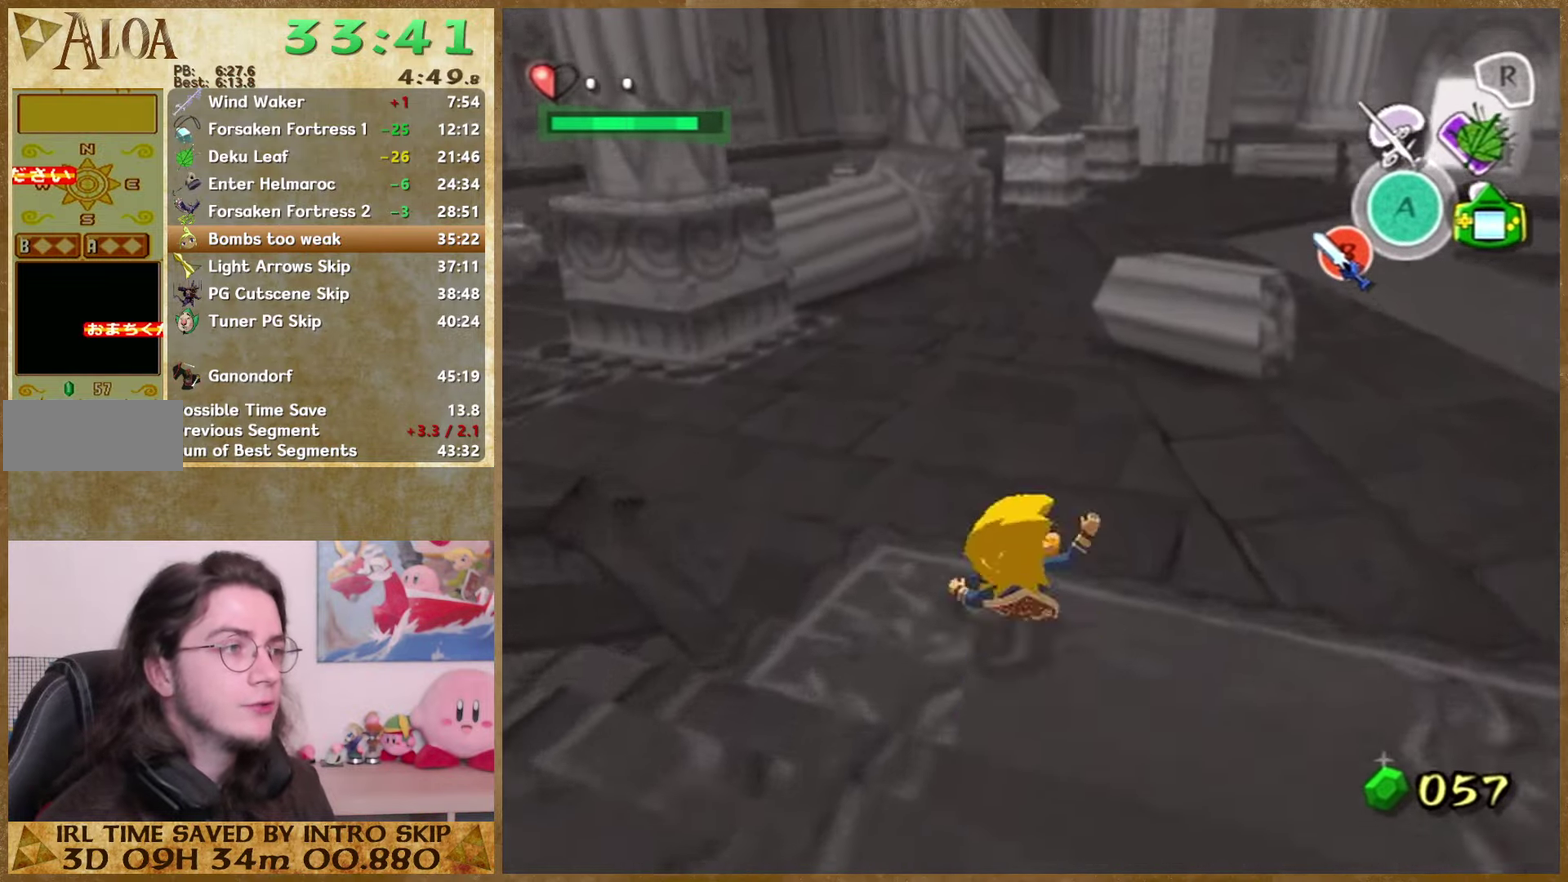
{"buttons": [], "left_stick": "up", "right_stick": "center", "events": [[33, "A", "down"], [200, "A", "up"]]}
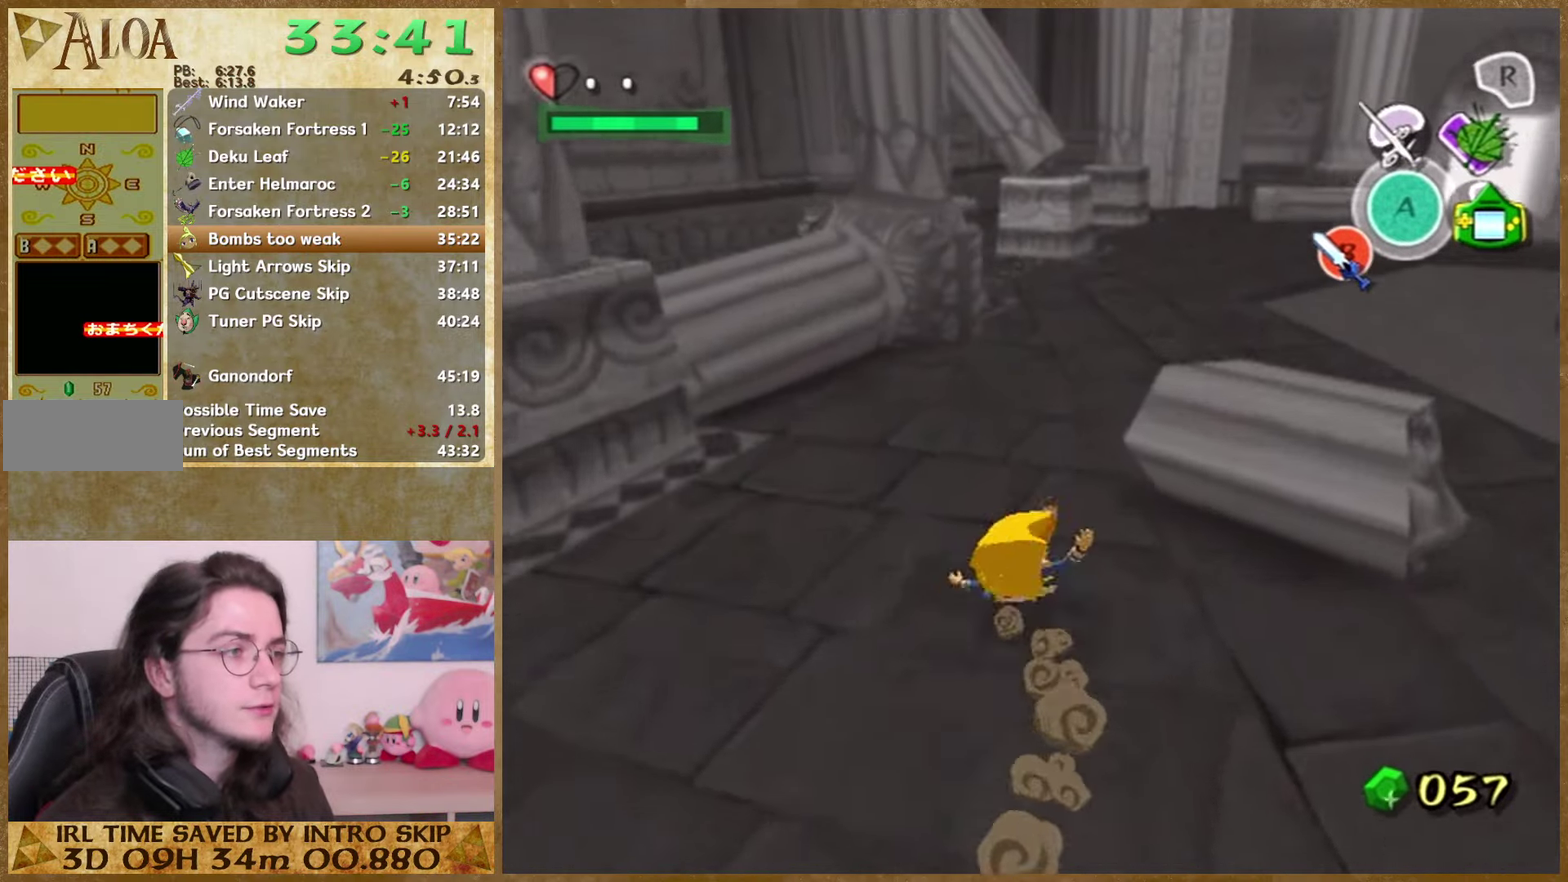
{"buttons": [], "left_stick": "up", "right_stick": "center", "events": [[133, "A", "down"], [266, "A", "up"]]}
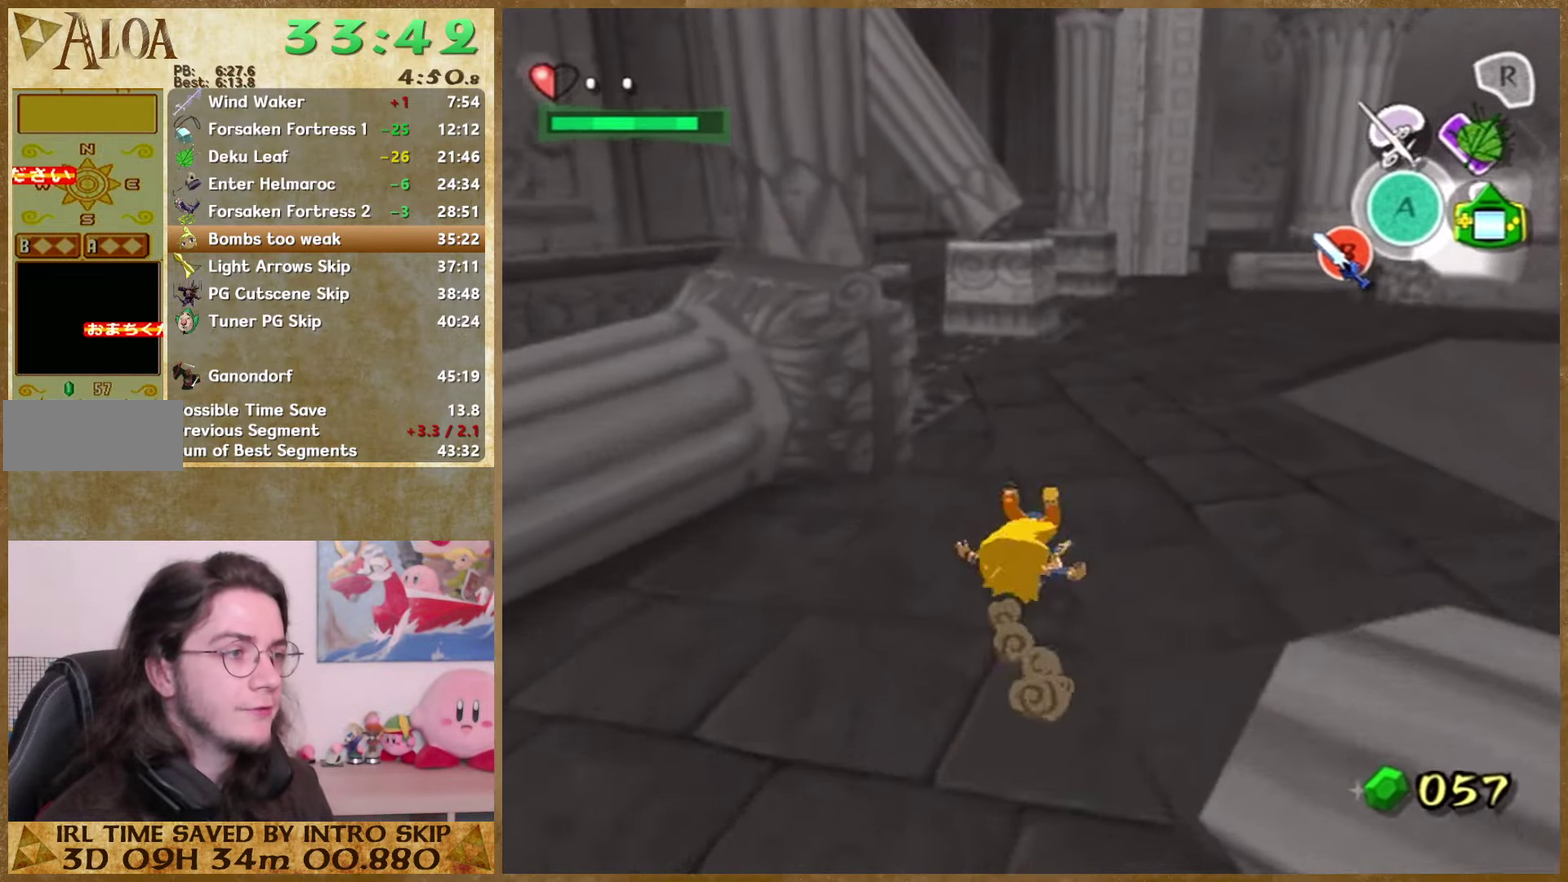
{"buttons": [], "left_stick": "up", "right_stick": "center", "events": [[200, "A", "down"], [300, "A", "up"]]}
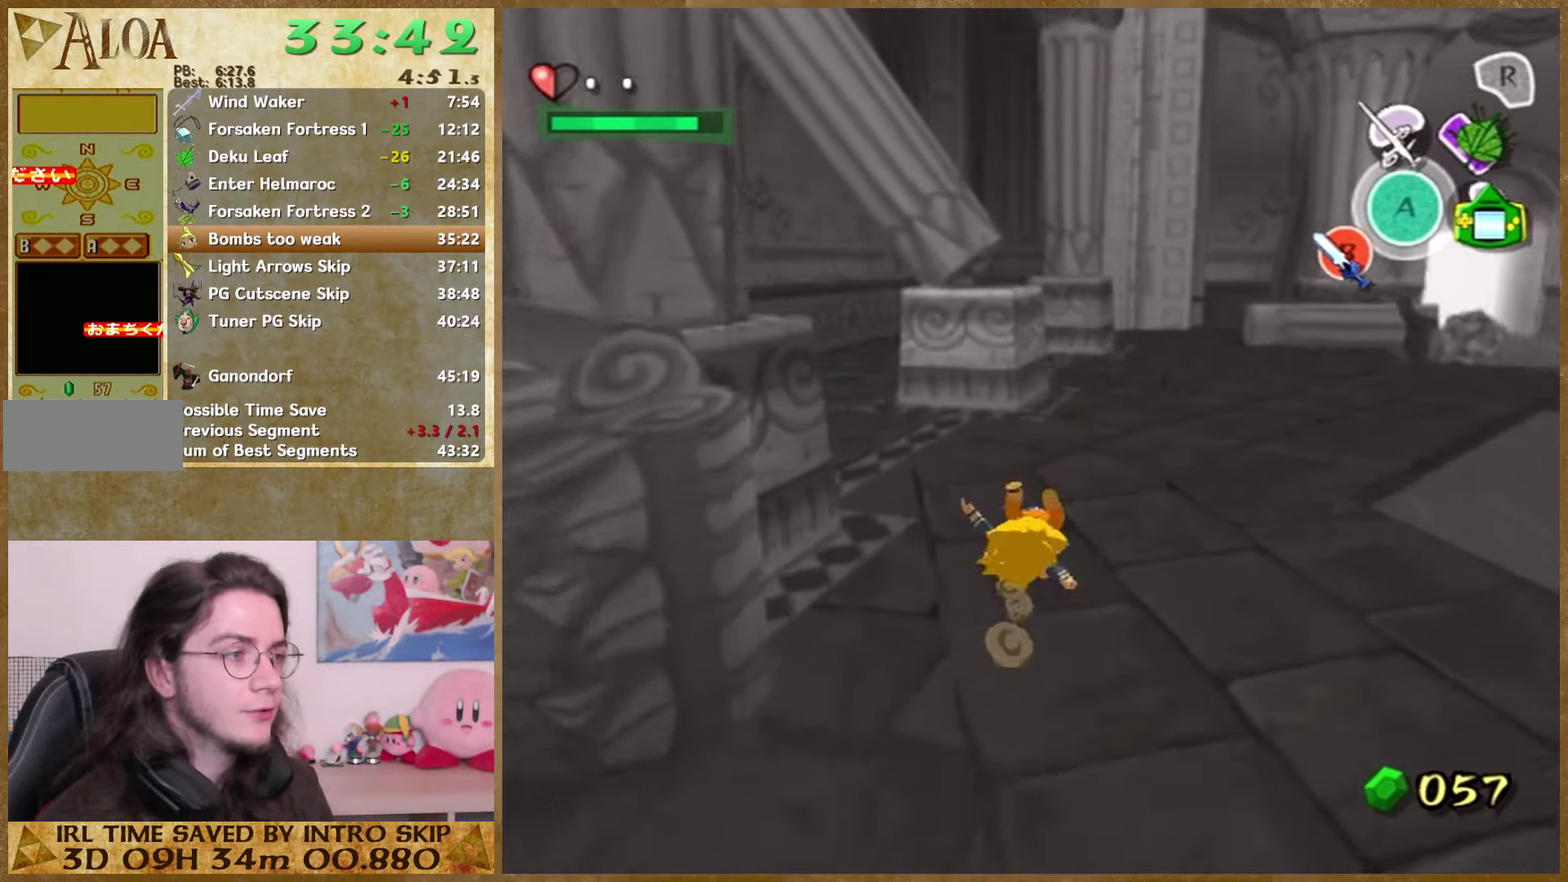
{"buttons": [], "left_stick": "up-right", "right_stick": "center", "events": [[66, "left_stick", "up-right"], [266, "A", "down"], [400, "A", "up"]]}
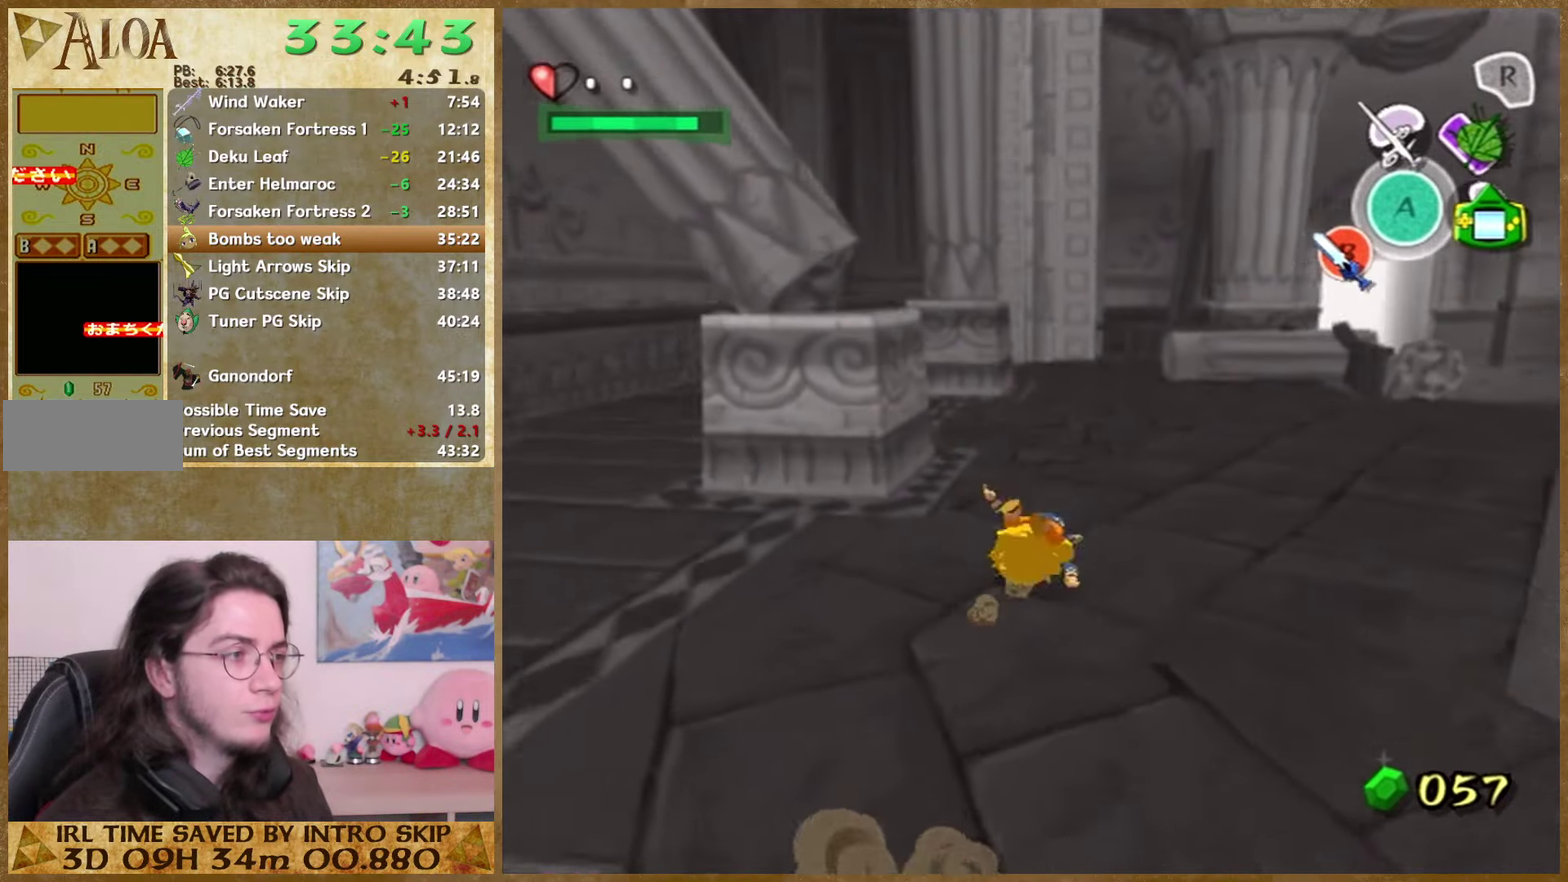
{"buttons": [], "left_stick": "up-right", "right_stick": "center", "events": [[300, "A", "down"], [433, "A", "up"]]}
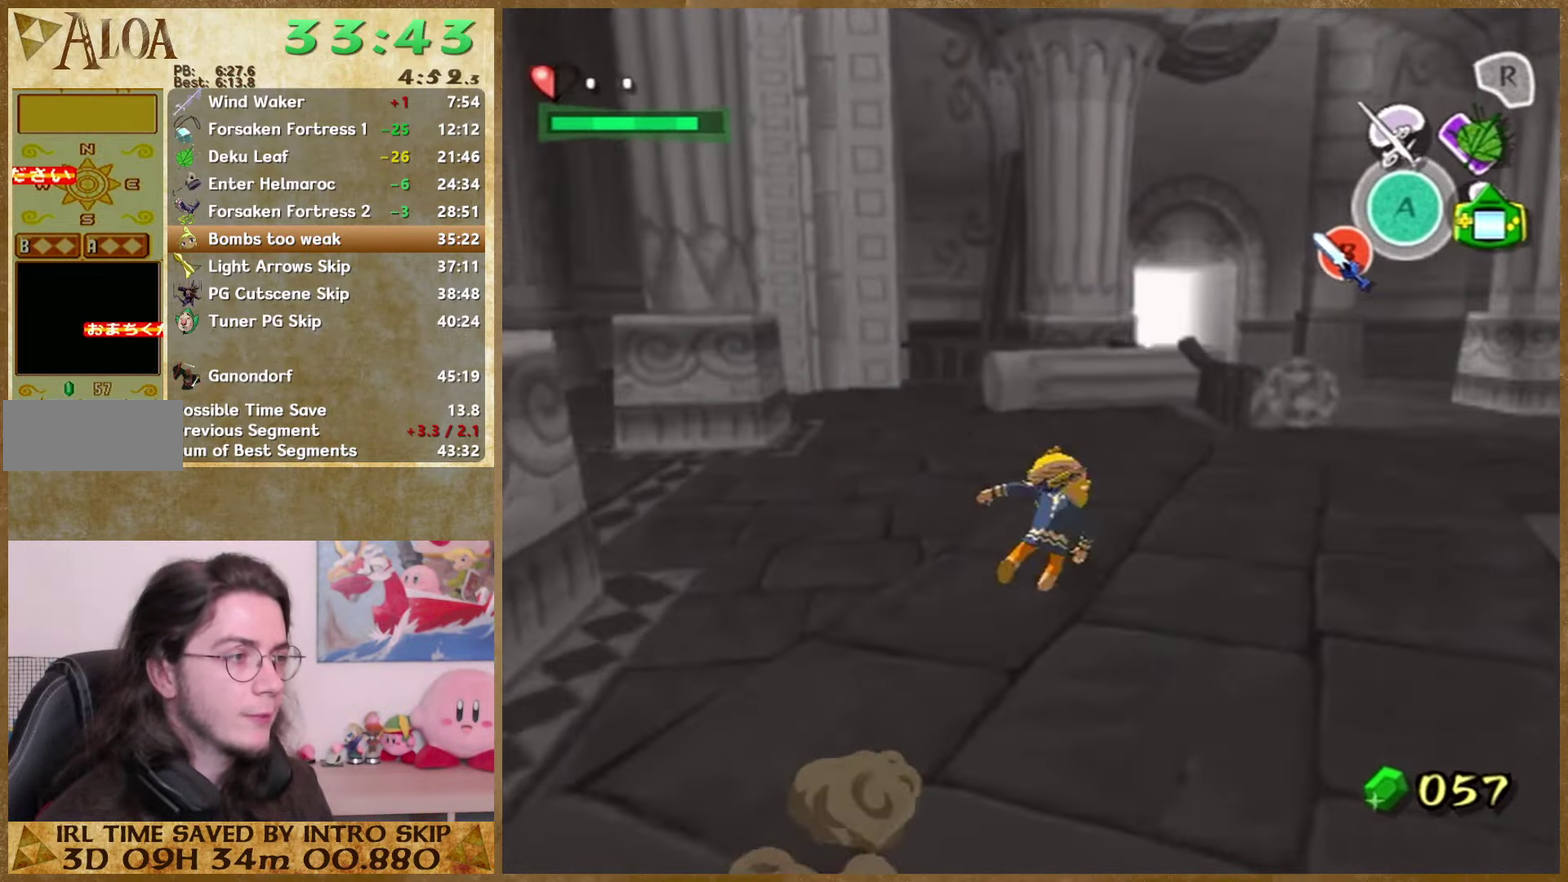
{"buttons": [], "left_stick": "up-right", "right_stick": "center", "events": [[333, "A", "down"], [466, "A", "up"]]}